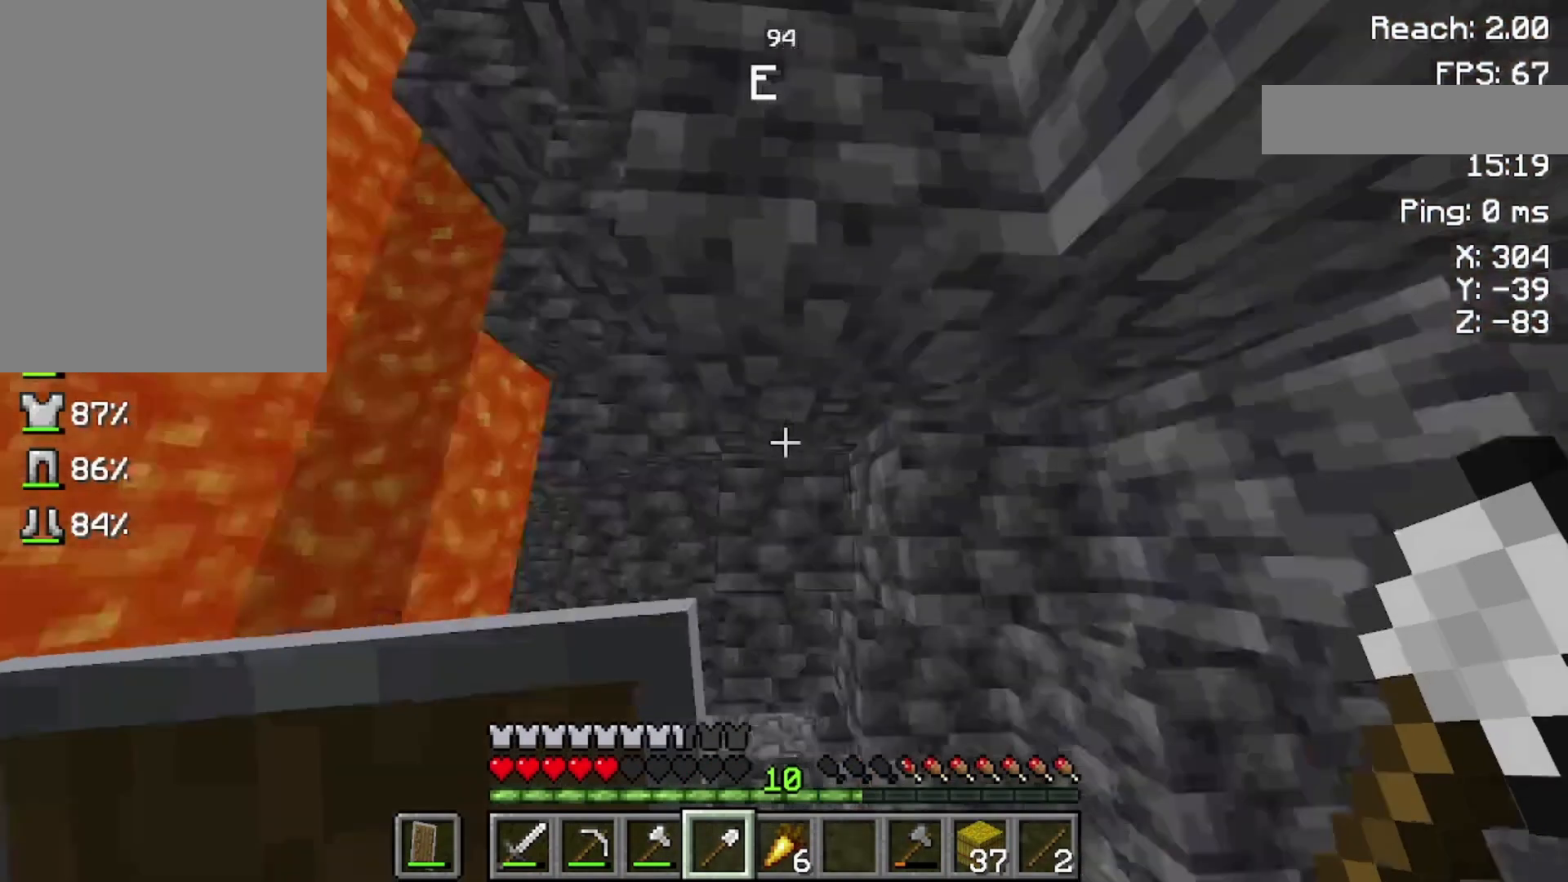
Gameplay with keyboard and mouse; each line is a JSON object with the keys and mouse buttons held at the frame after it. "events" lists presses ("down") and releases ("up") of "a", "d", "s", "space", "w", "mouse_left" and "mouse_right" between this image and that frame as [ms after this image, input, new state], when the widget could be followed in between. "mouse_left", "mouse_right" = the "left", "right" buttons of the "mouse" list. No other keys are recorded. Fast repeated clicks can show as one long hold. Not read: mouse_move.
{"keys": ["s"], "mouse": [], "events": [[233, "s", "down"]]}
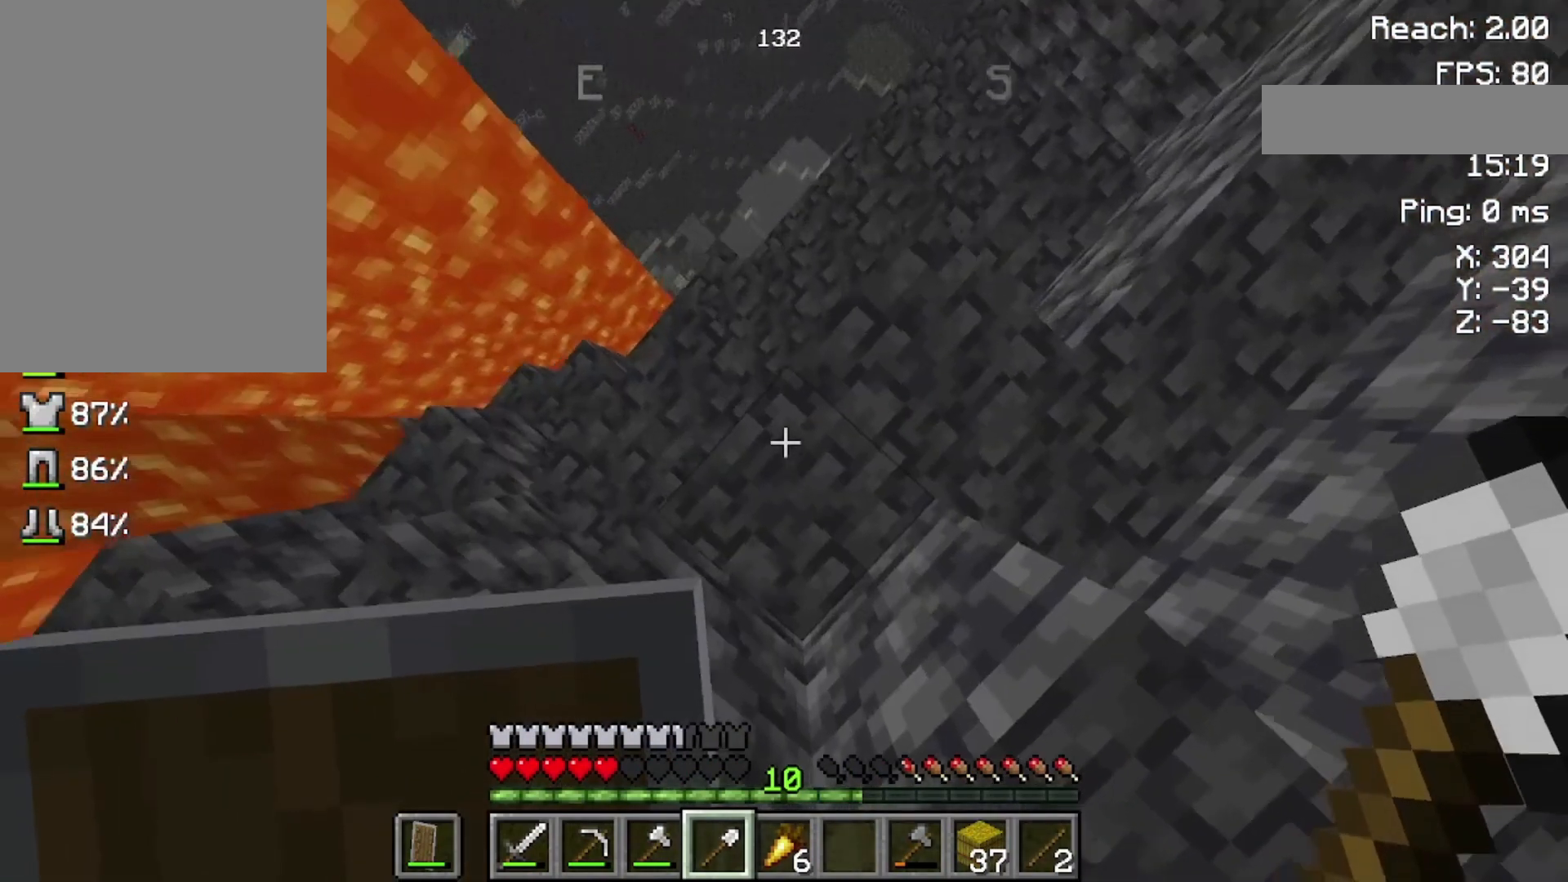
{"keys": [], "mouse": [], "events": [[200, "s", "up"]]}
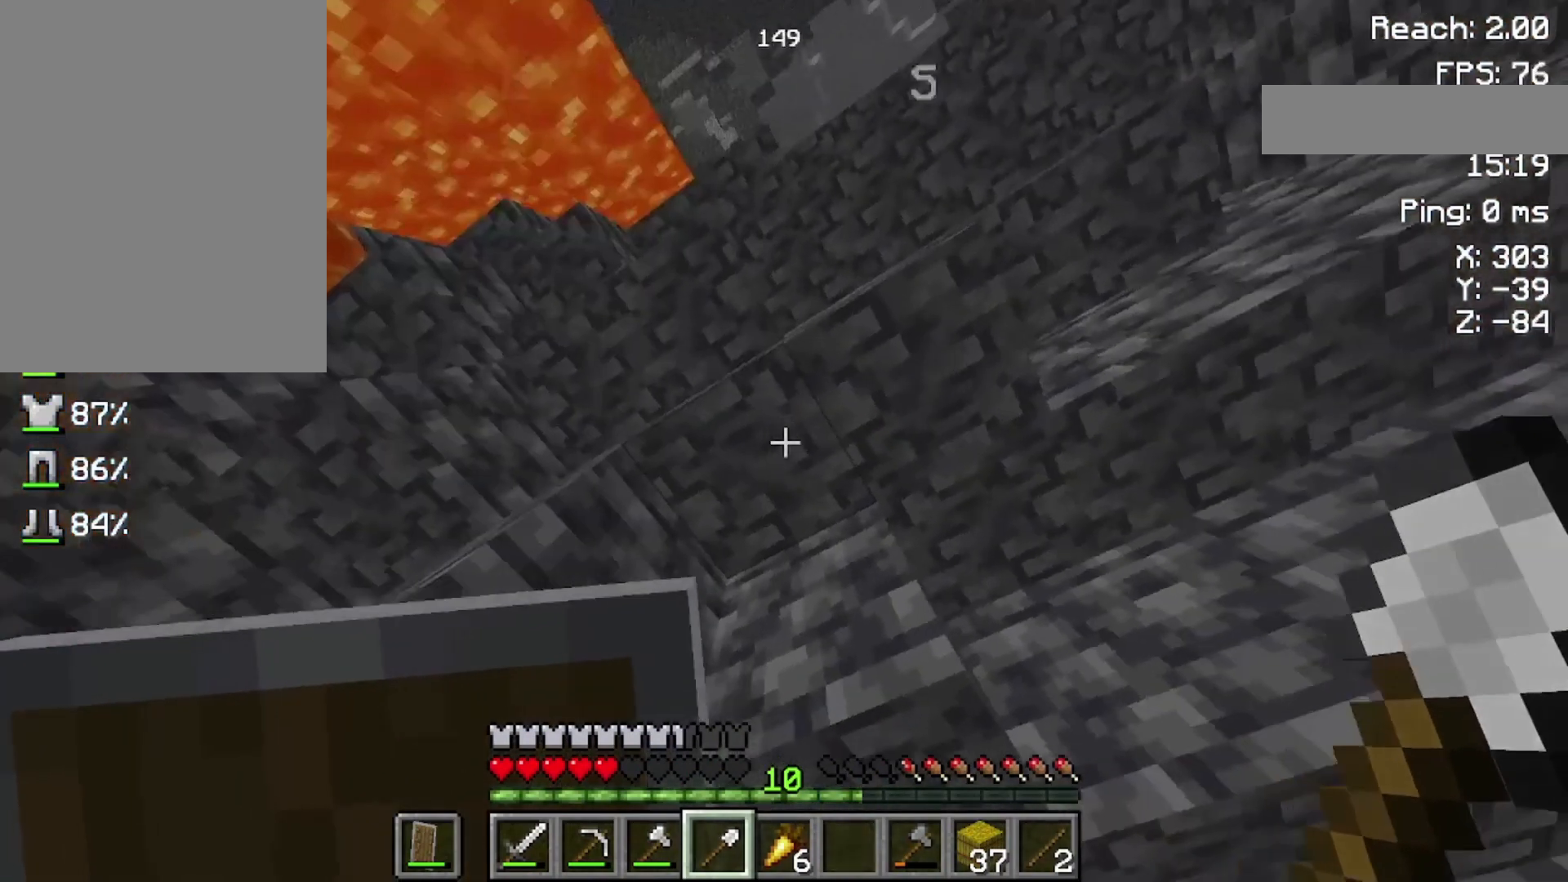
{"keys": [], "mouse": [], "events": []}
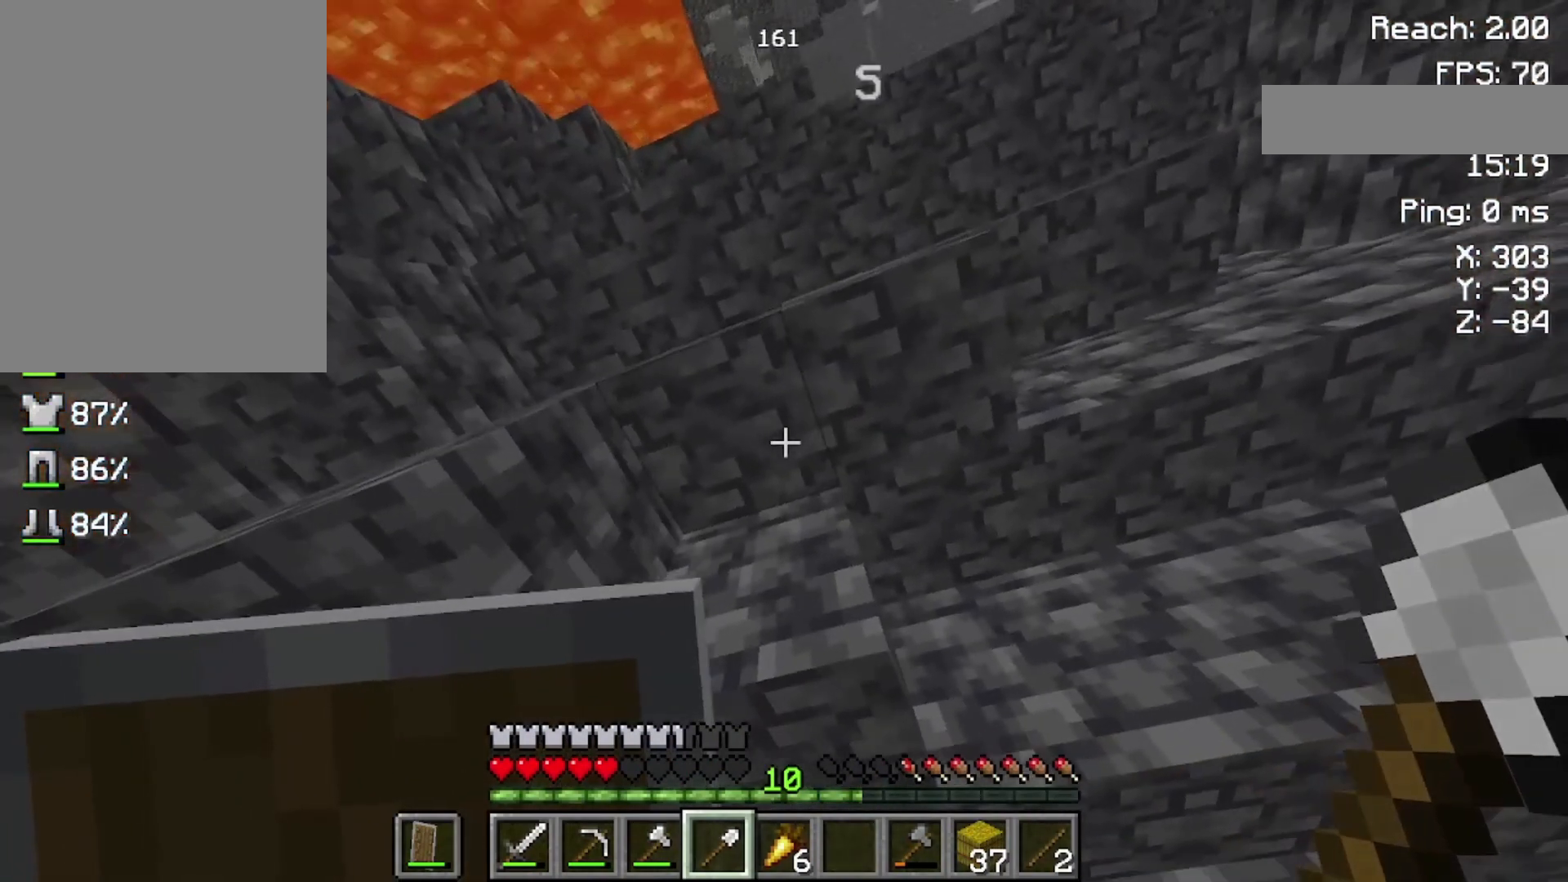
{"keys": [], "mouse": [], "events": [[33, "d", "down"], [200, "d", "up"]]}
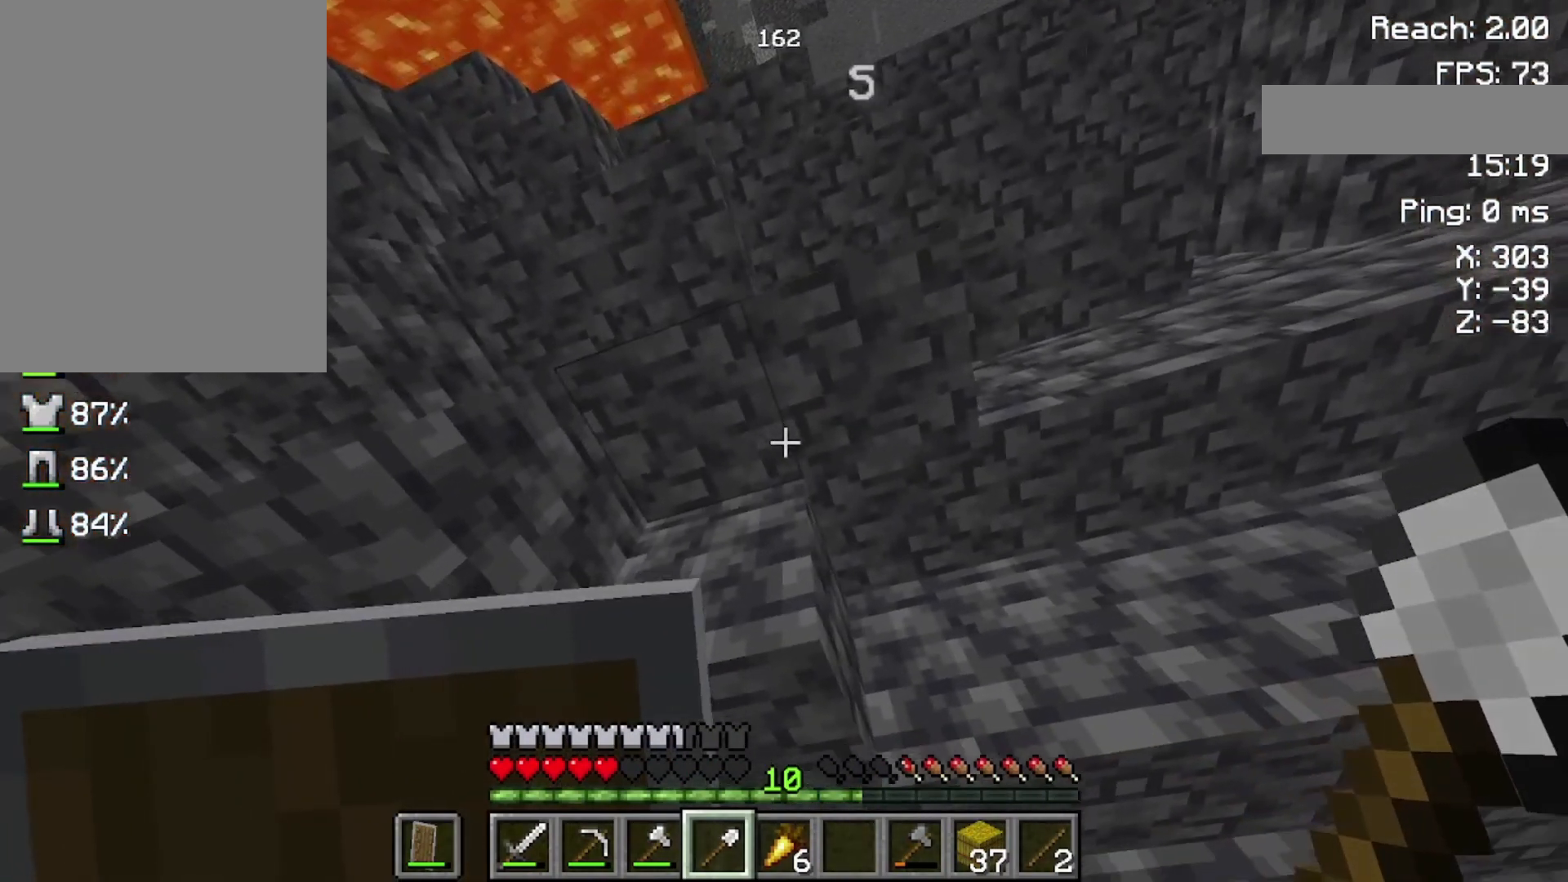
{"keys": [], "mouse": [], "events": []}
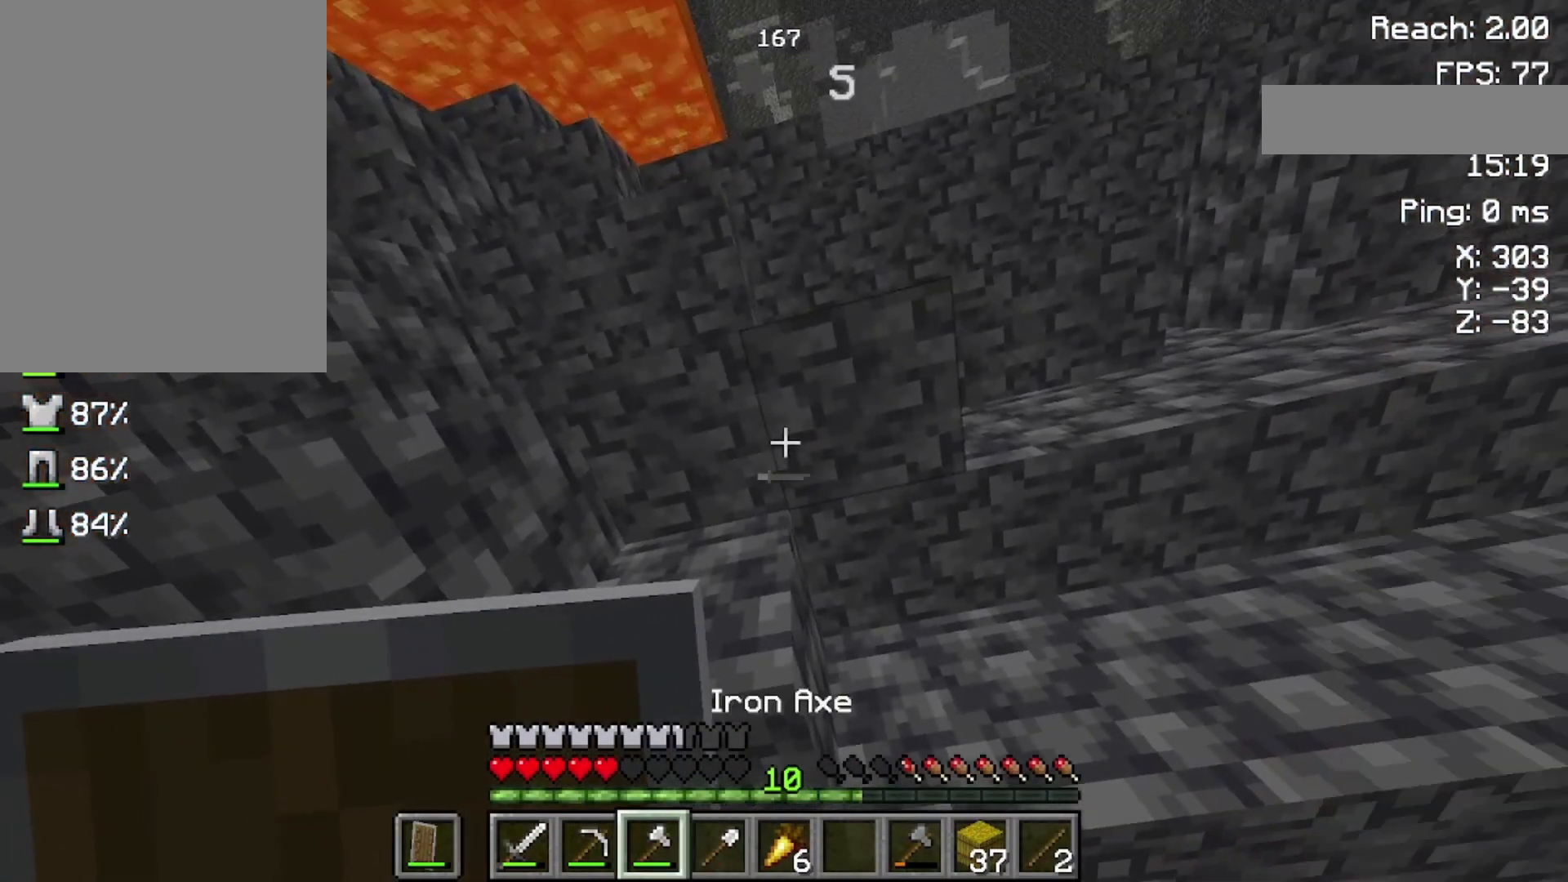
{"keys": [], "mouse": [], "events": []}
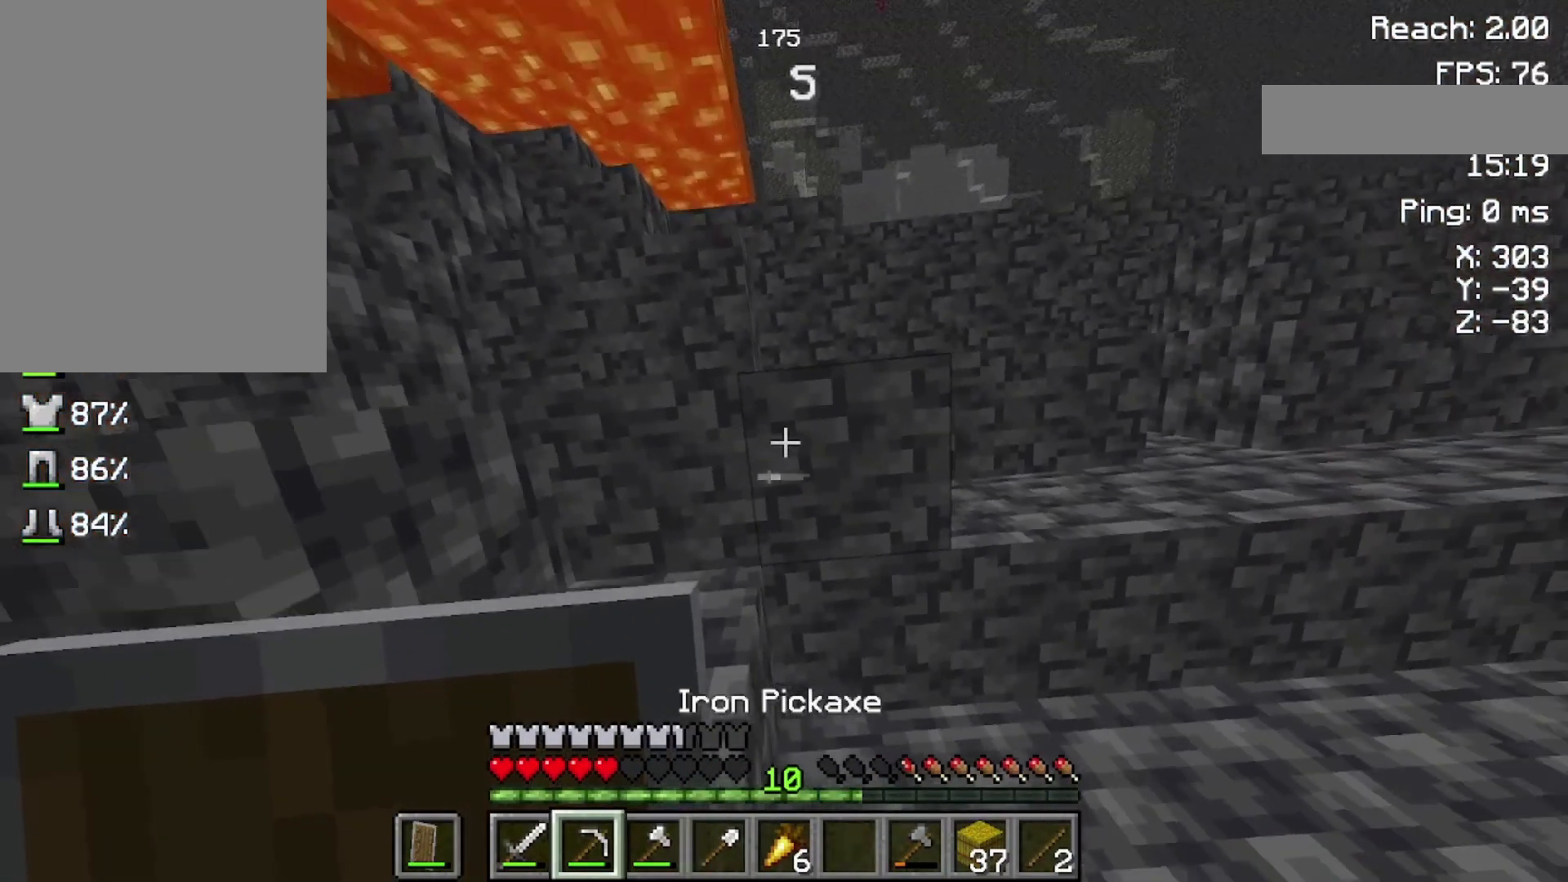
{"keys": [], "mouse": ["left"], "events": [[233, "mouse_left", "down"]]}
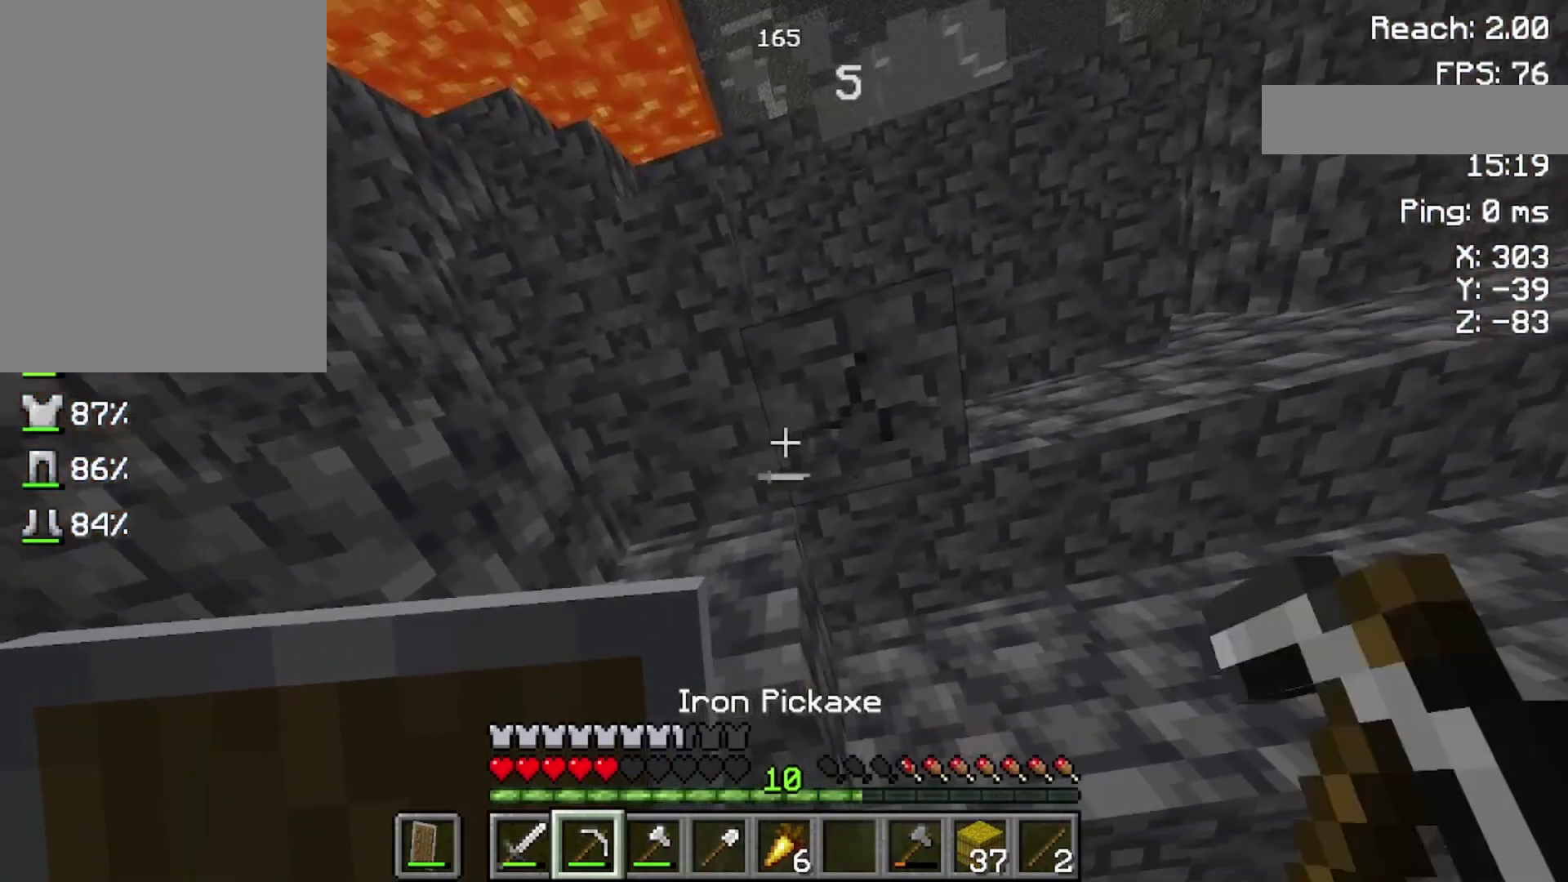
{"keys": ["d"], "mouse": ["left"], "events": [[200, "d", "down"]]}
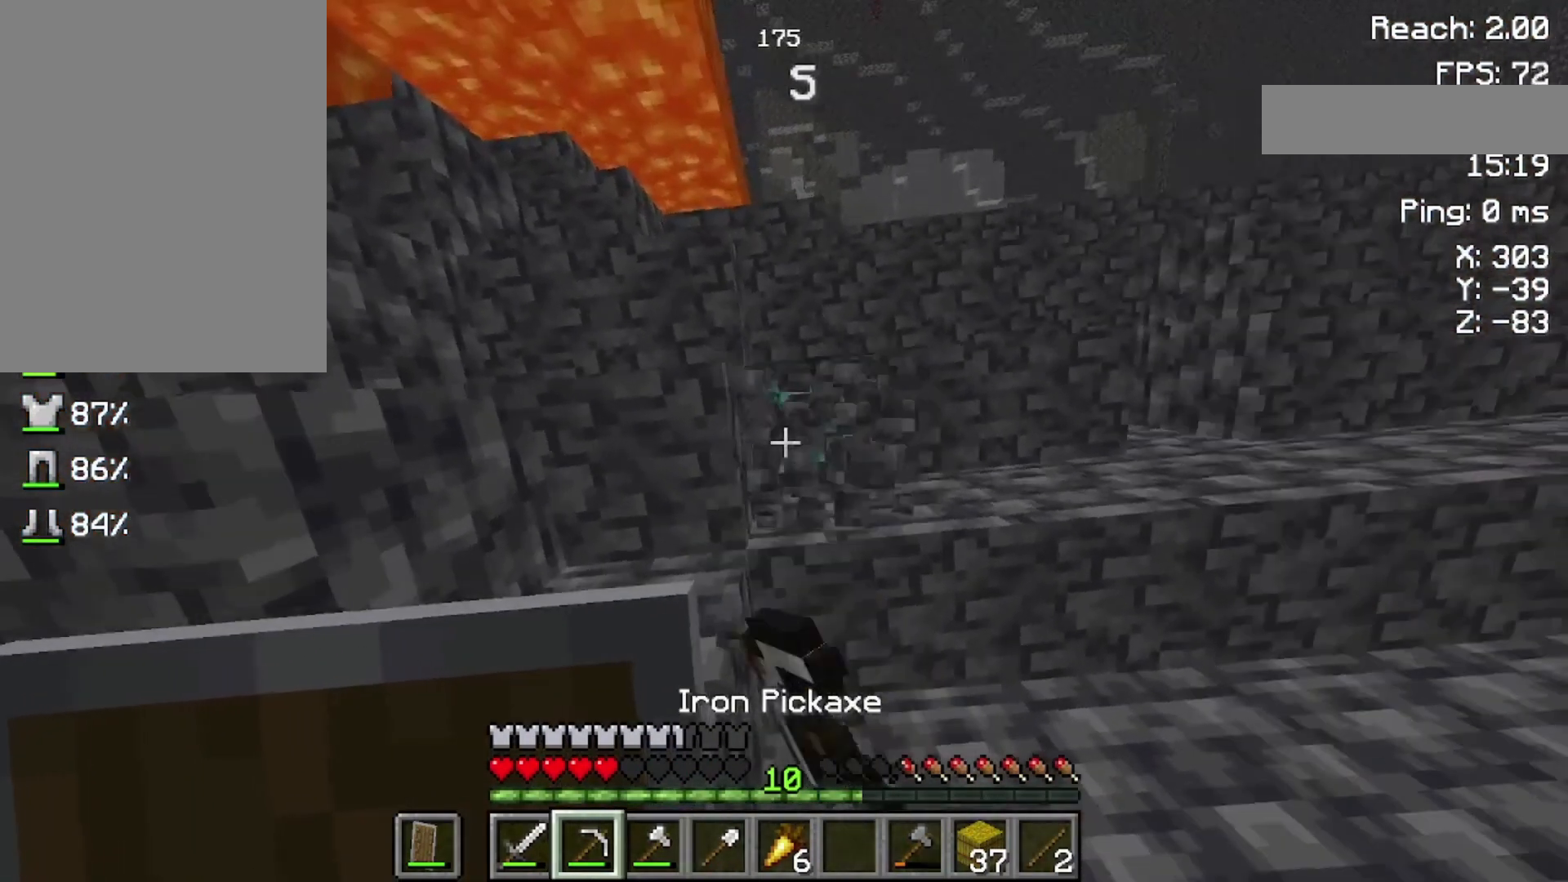
{"keys": [], "mouse": ["left"], "events": [[100, "d", "up"]]}
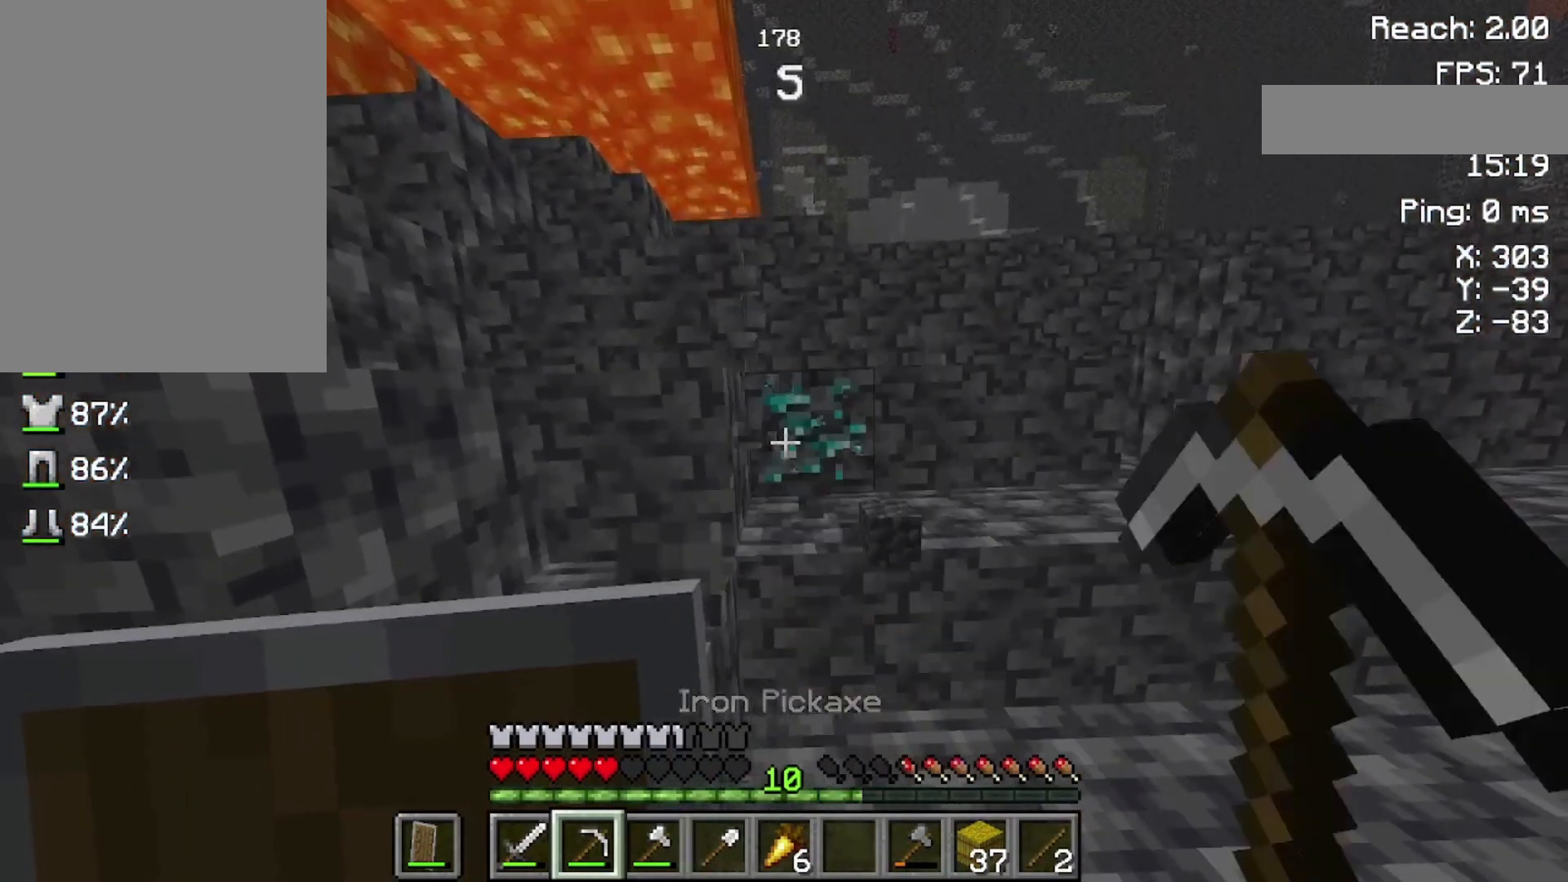
{"keys": [], "mouse": ["left"], "events": []}
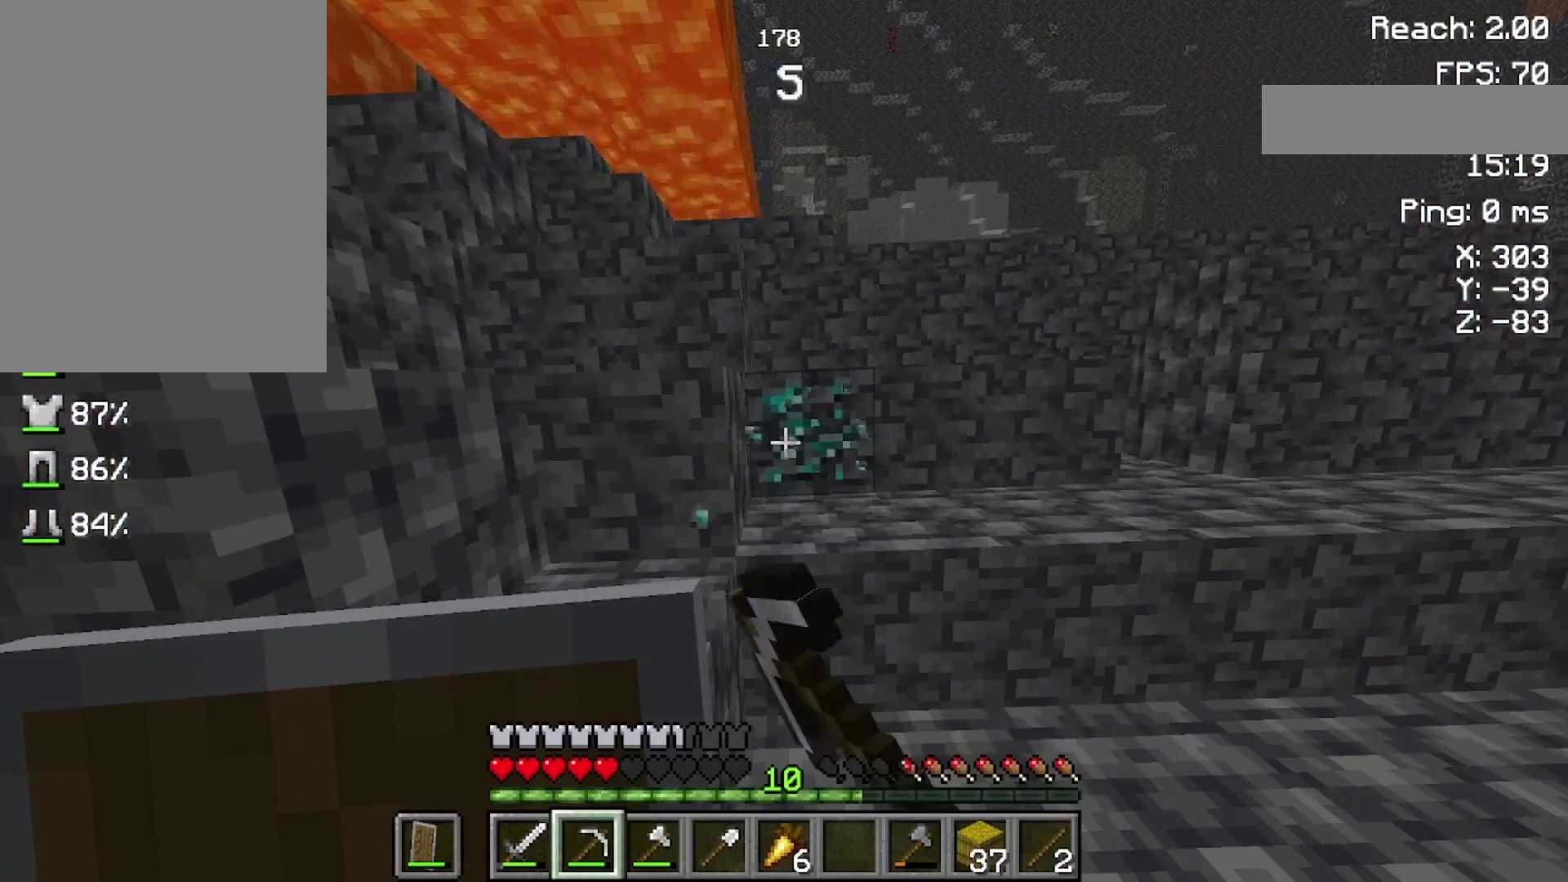
{"keys": [], "mouse": ["left"], "events": []}
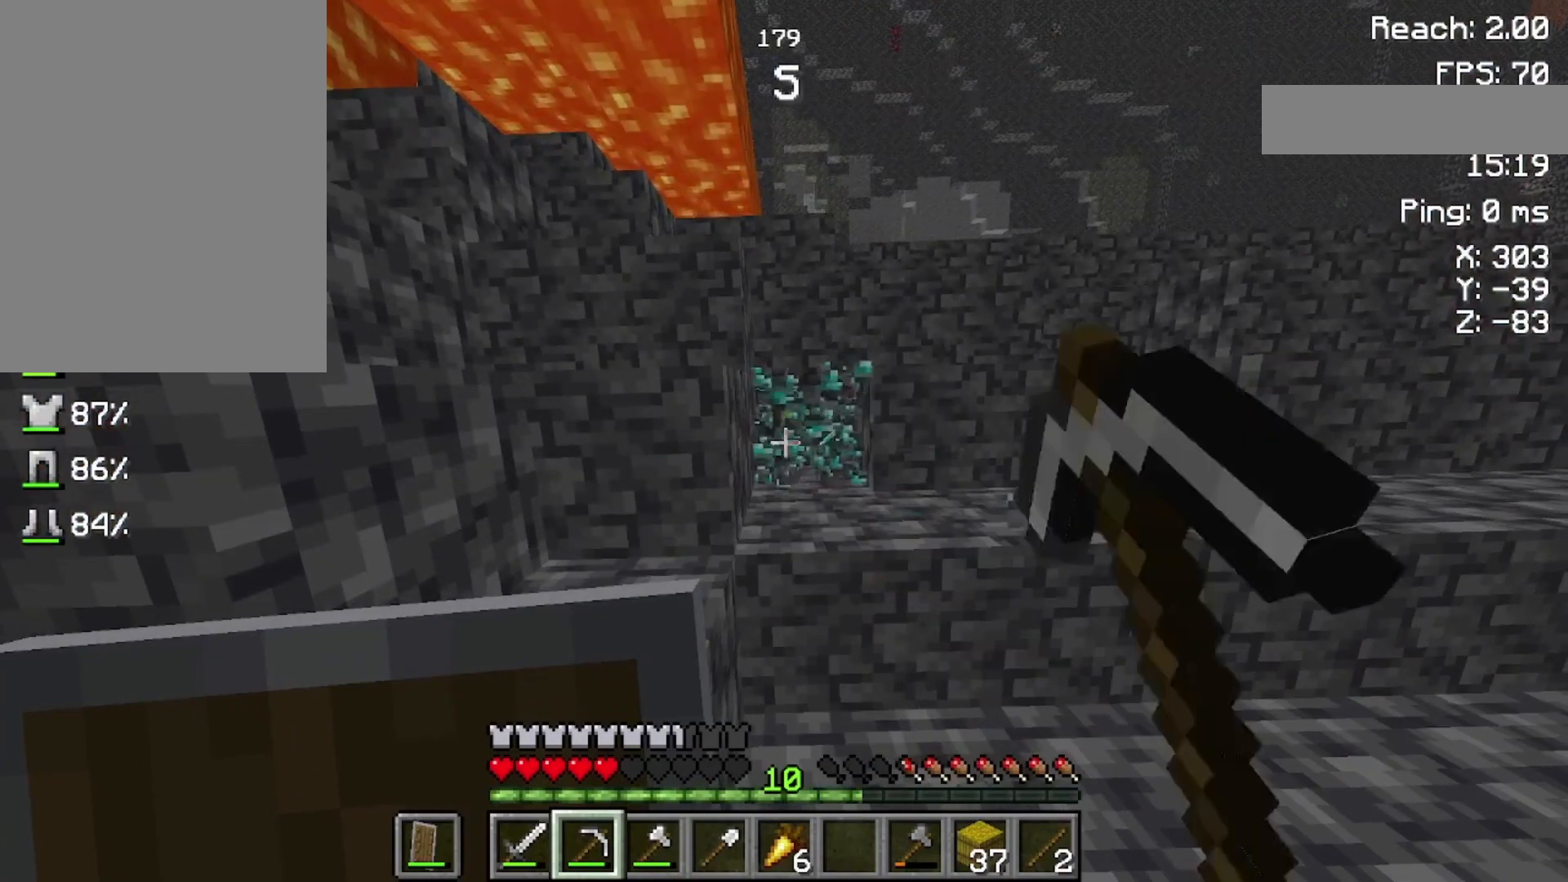
{"keys": [], "mouse": [], "events": [[300, "mouse_left", "up"]]}
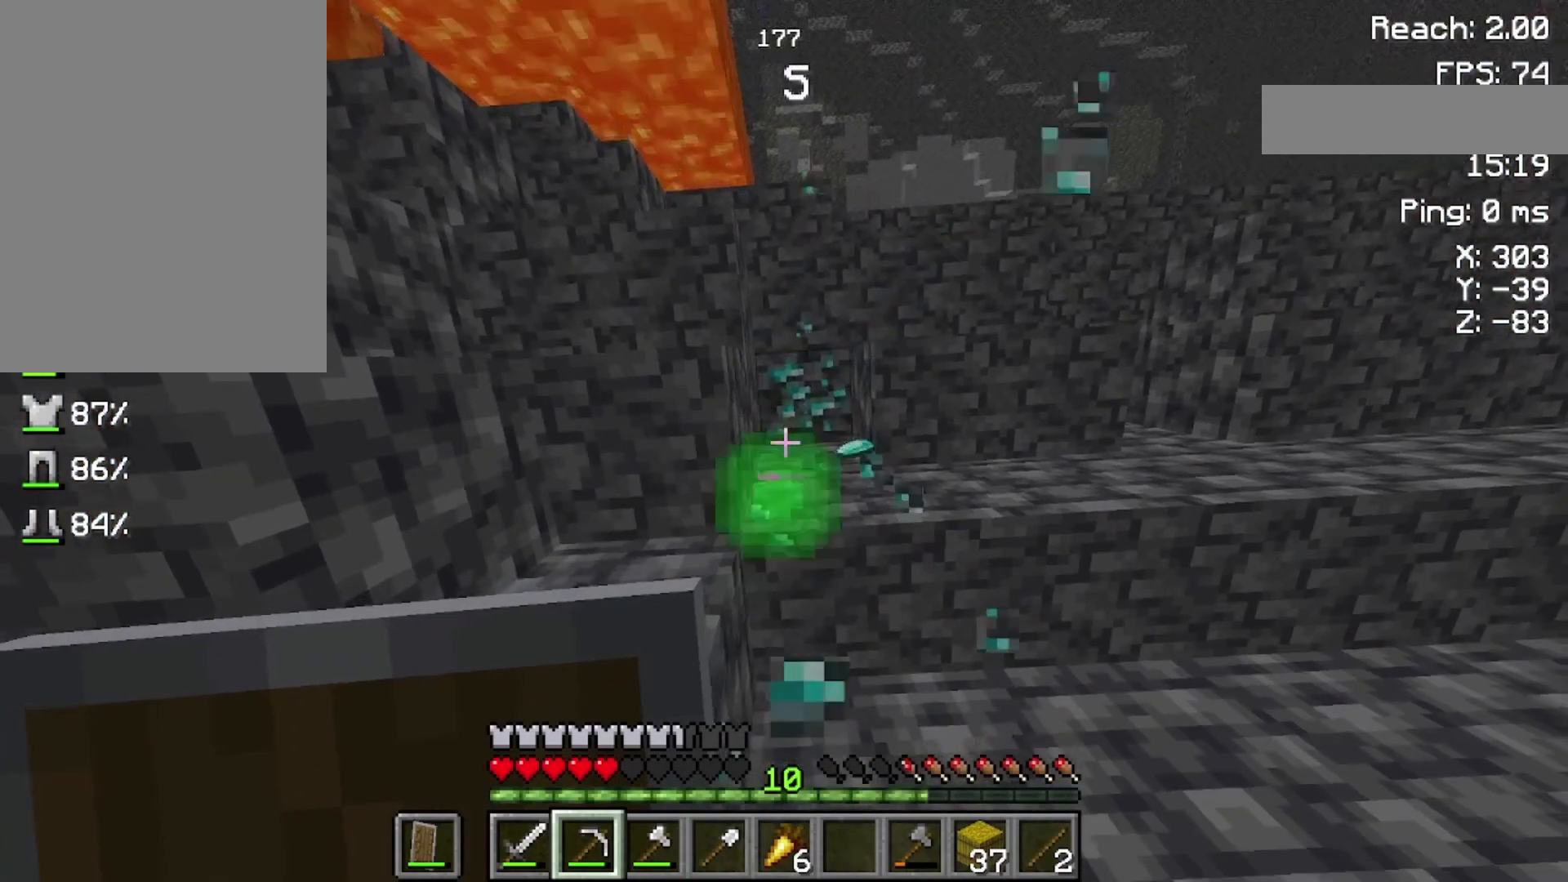
{"keys": [], "mouse": [], "events": []}
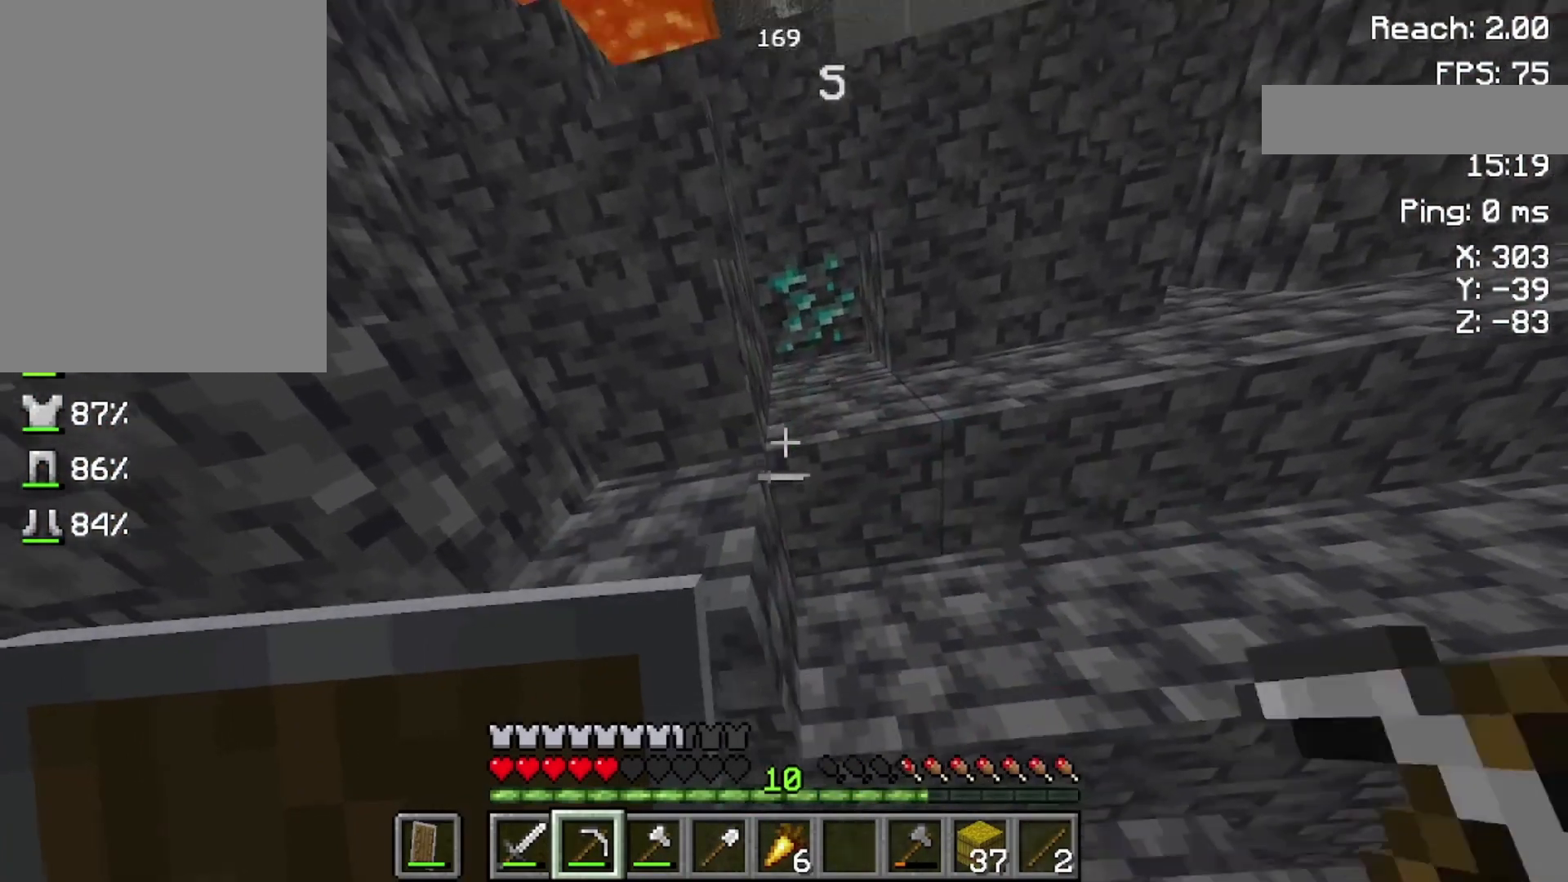
{"keys": [], "mouse": ["left"], "events": [[500, "mouse_left", "down"]]}
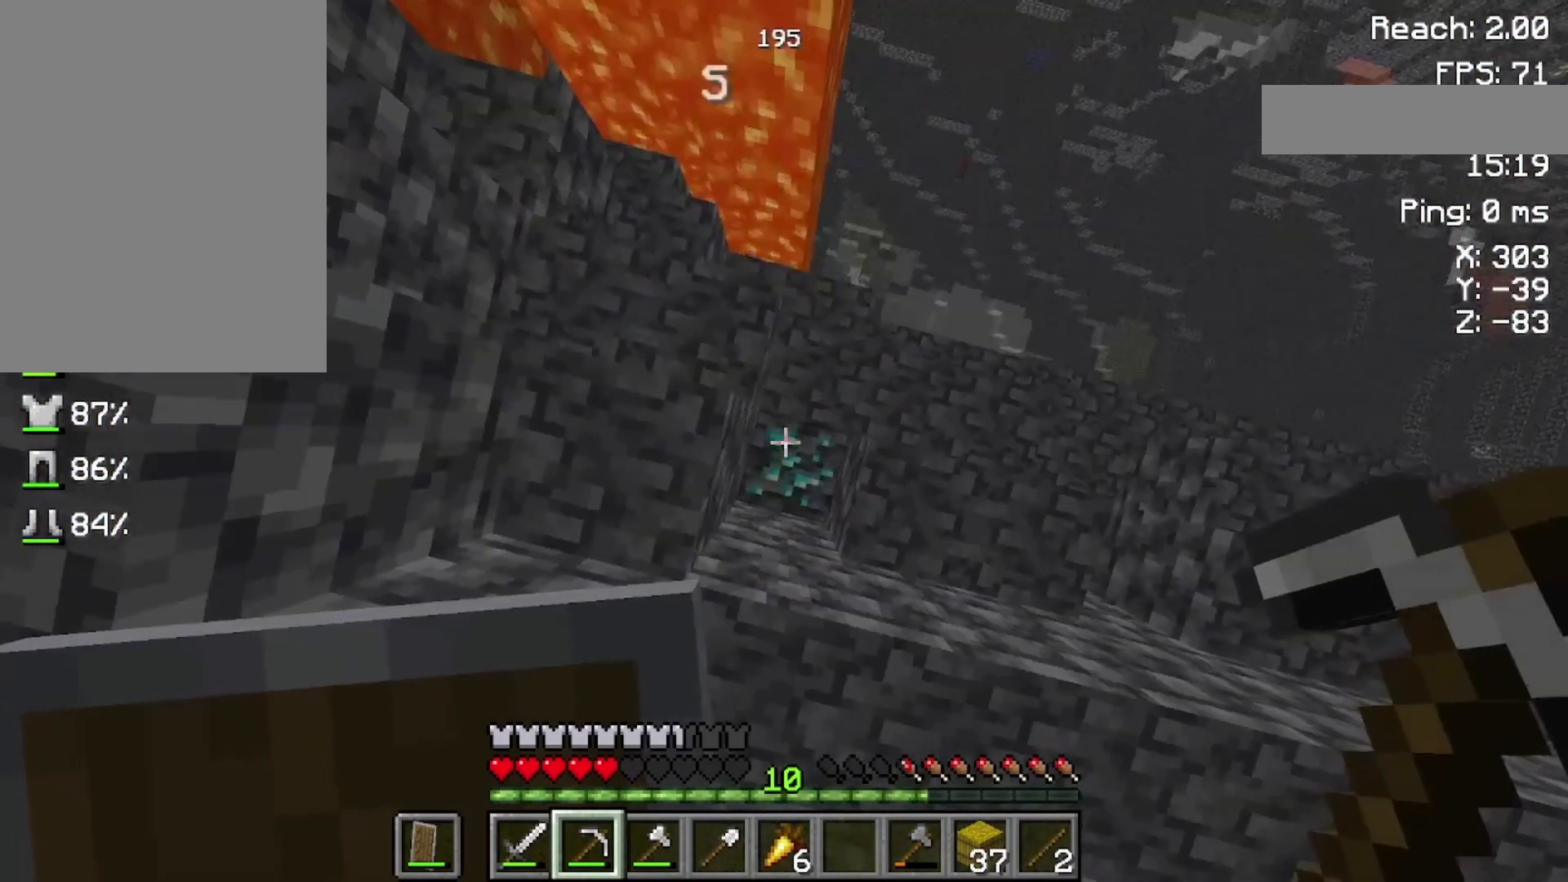
{"keys": [], "mouse": ["left"], "events": []}
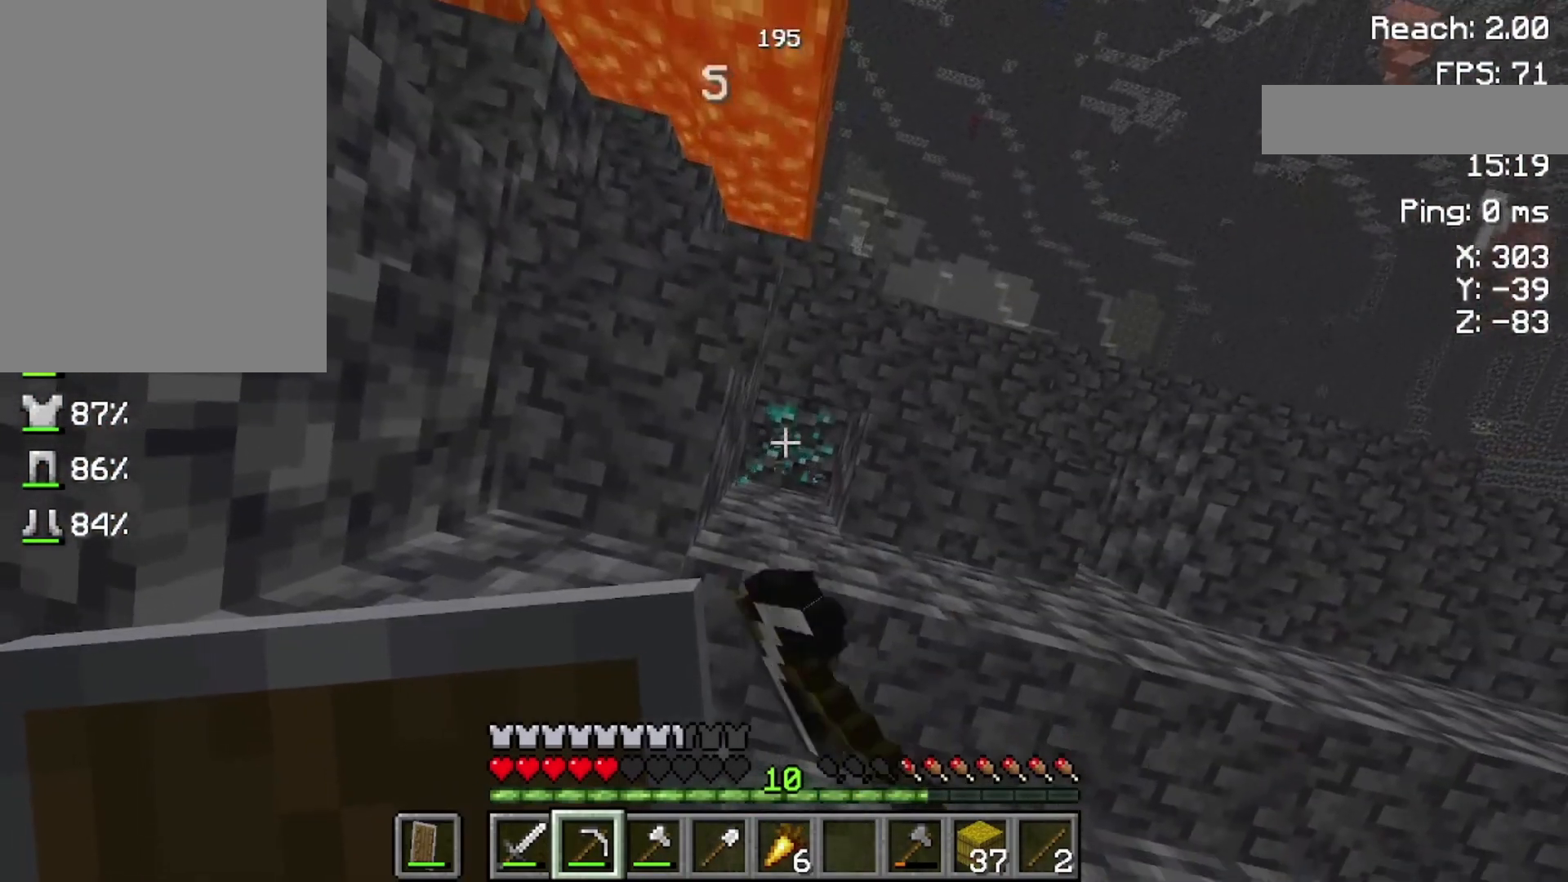
{"keys": [], "mouse": ["left"], "events": []}
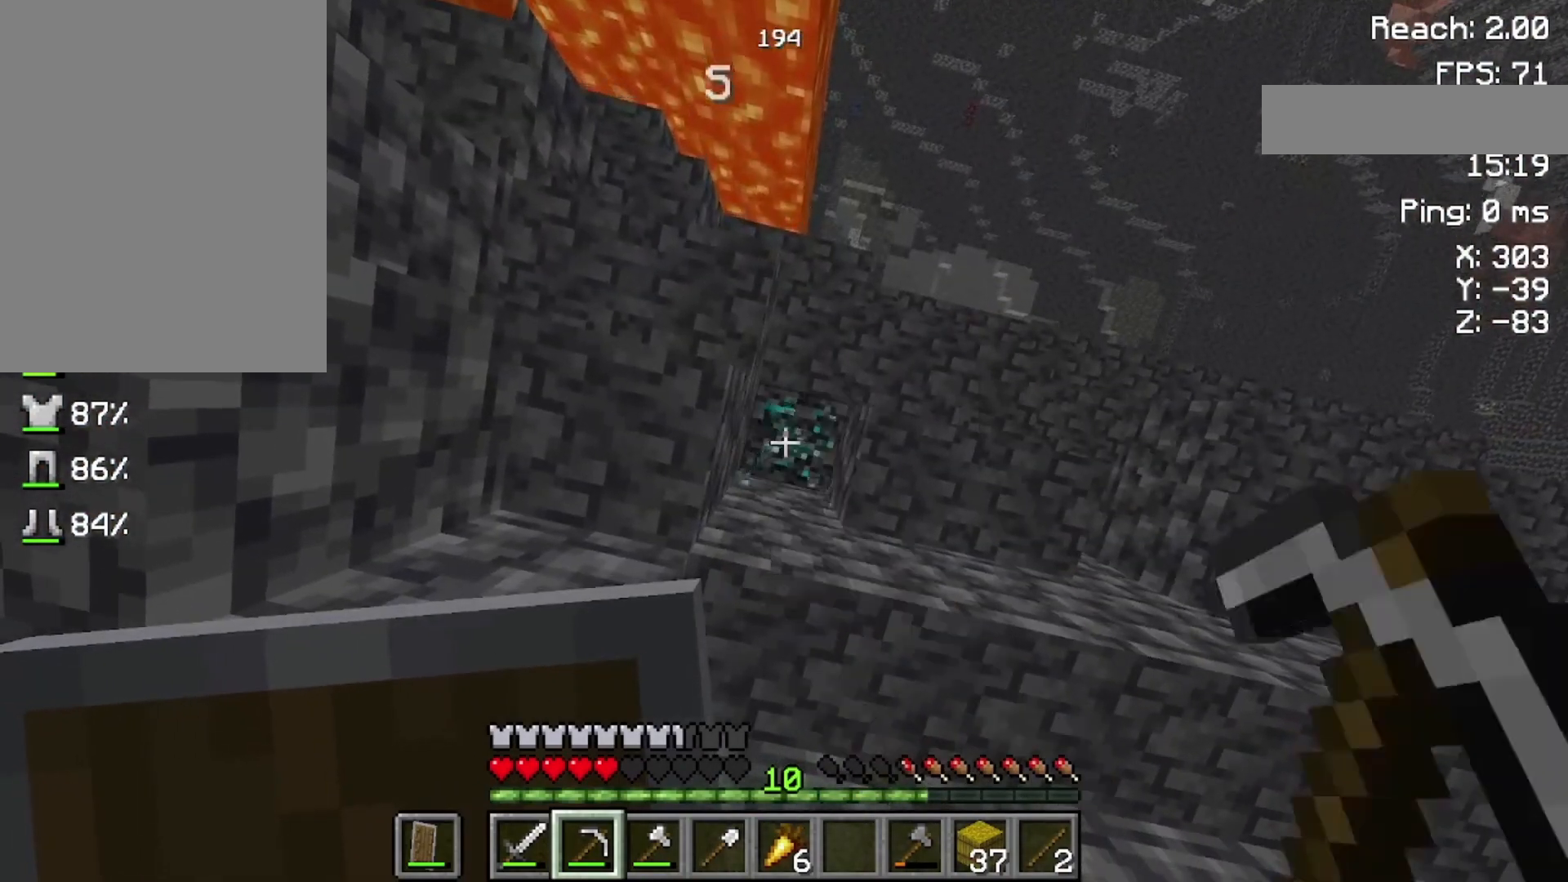
{"keys": [], "mouse": [], "events": [[500, "mouse_left", "up"]]}
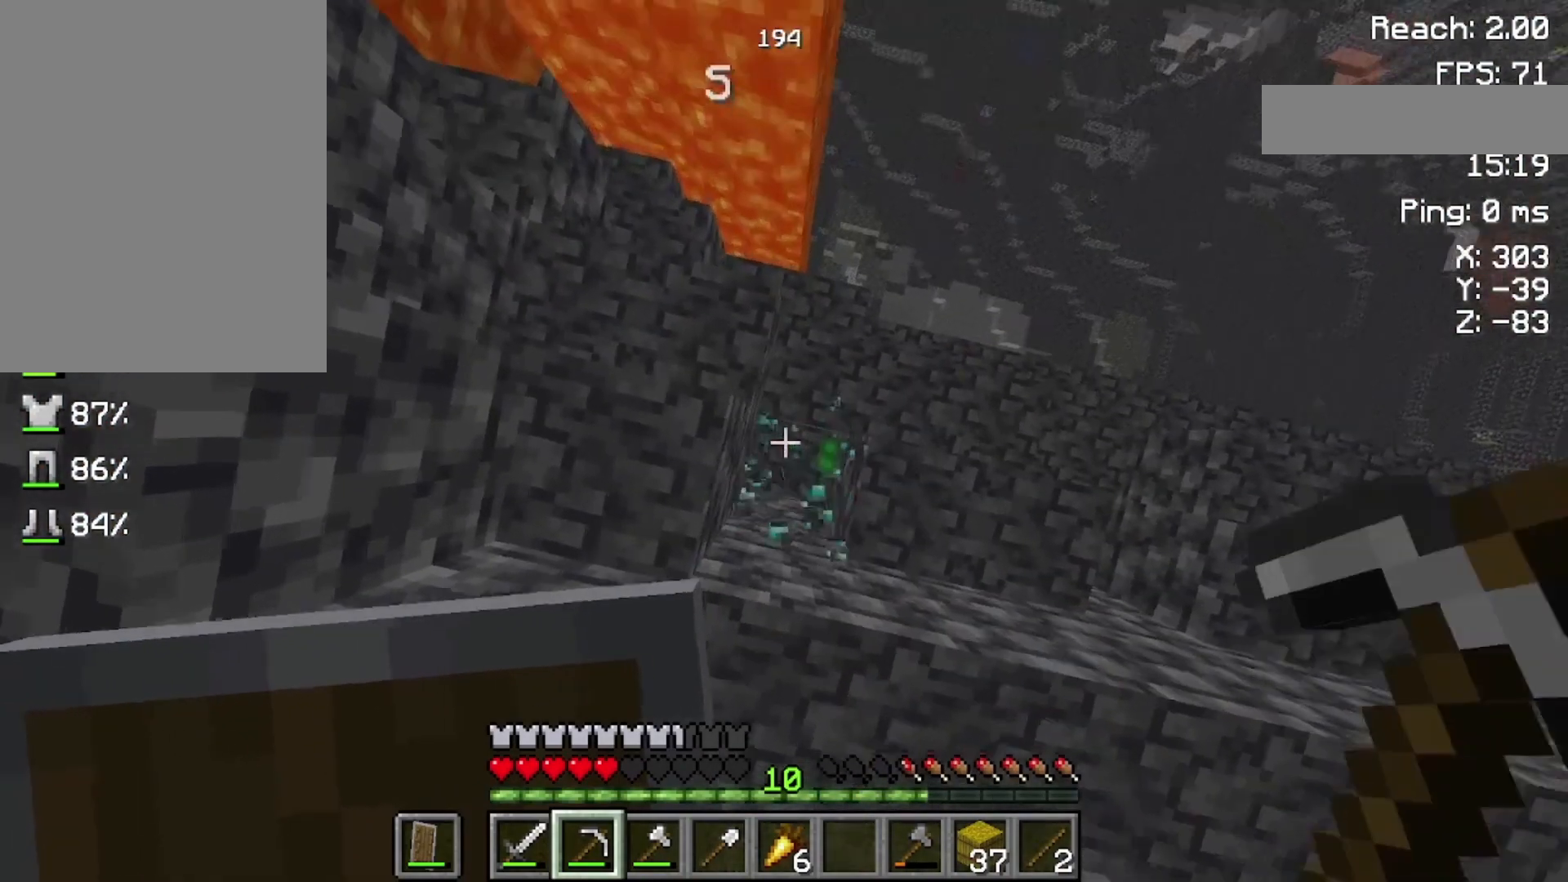
{"keys": [], "mouse": [], "events": []}
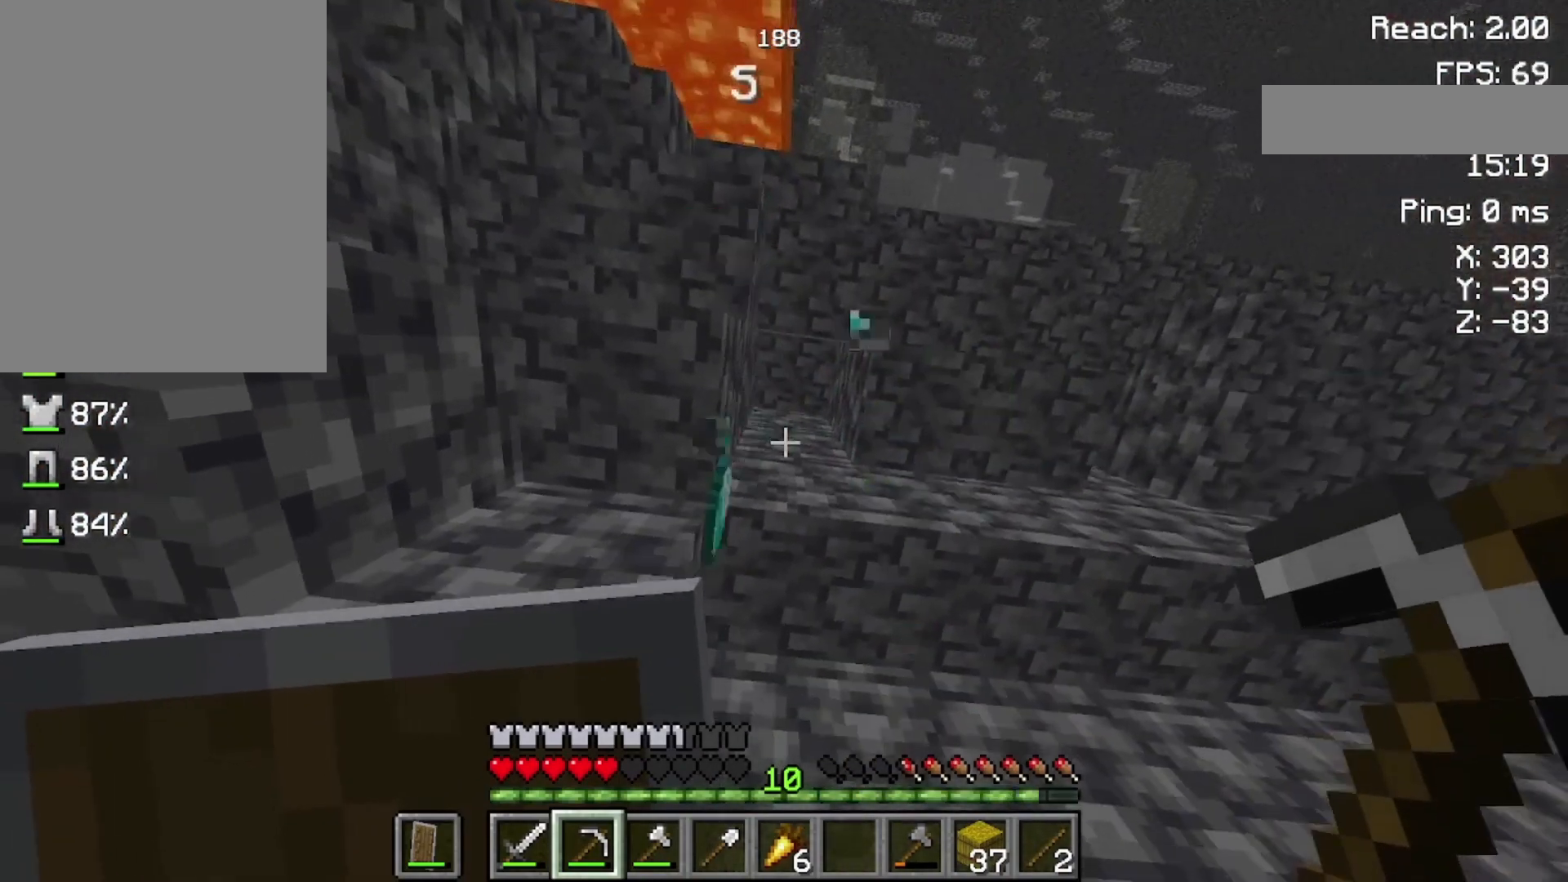
{"keys": [], "mouse": [], "events": []}
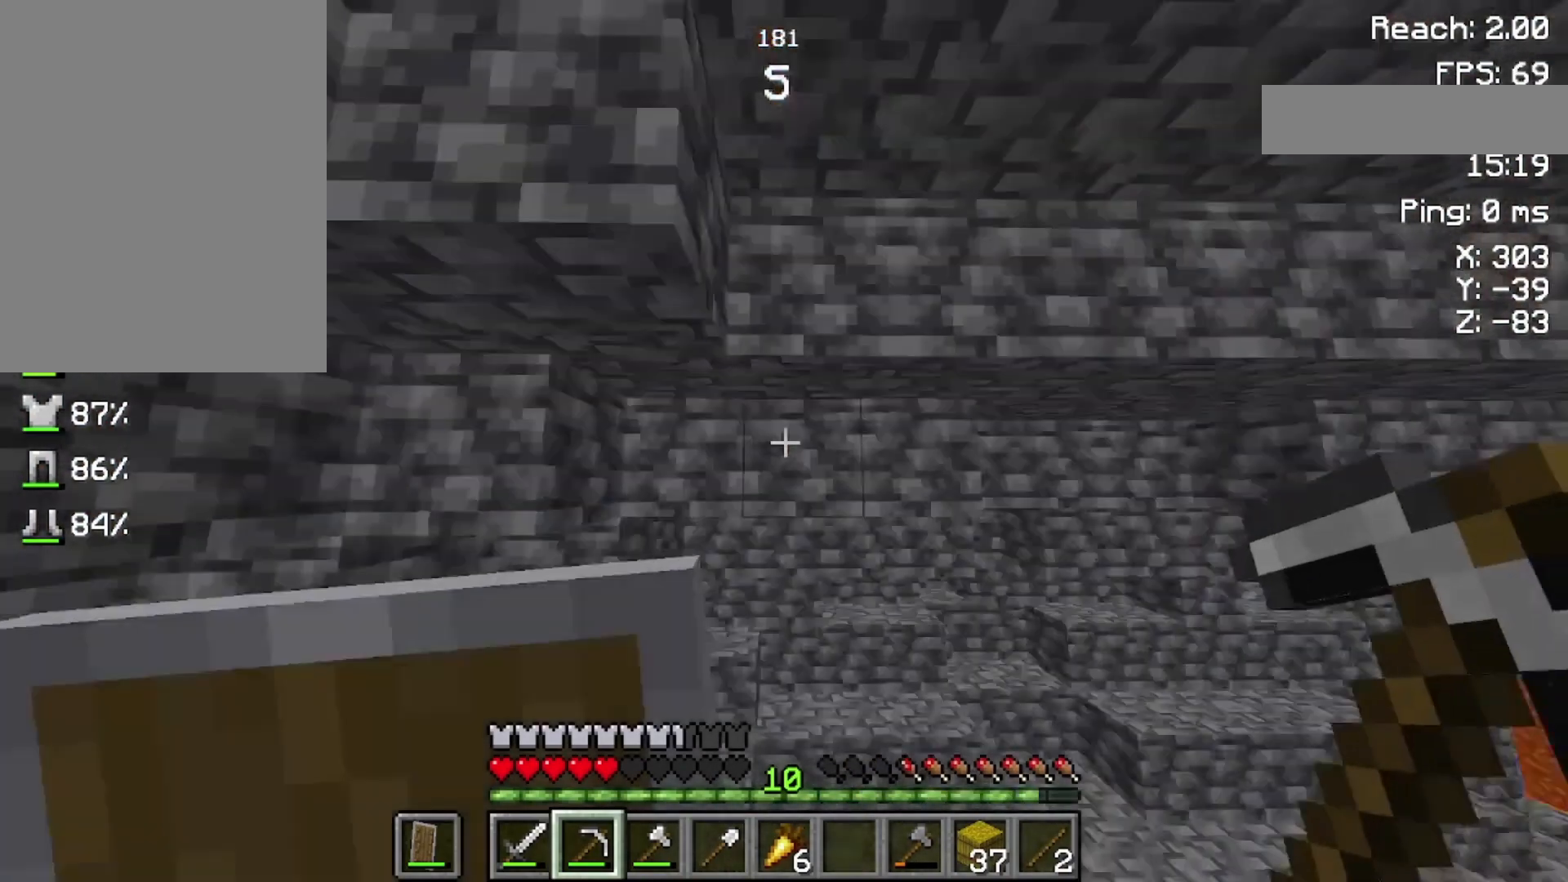
{"keys": ["w"], "mouse": [], "events": [[33, "w", "down"]]}
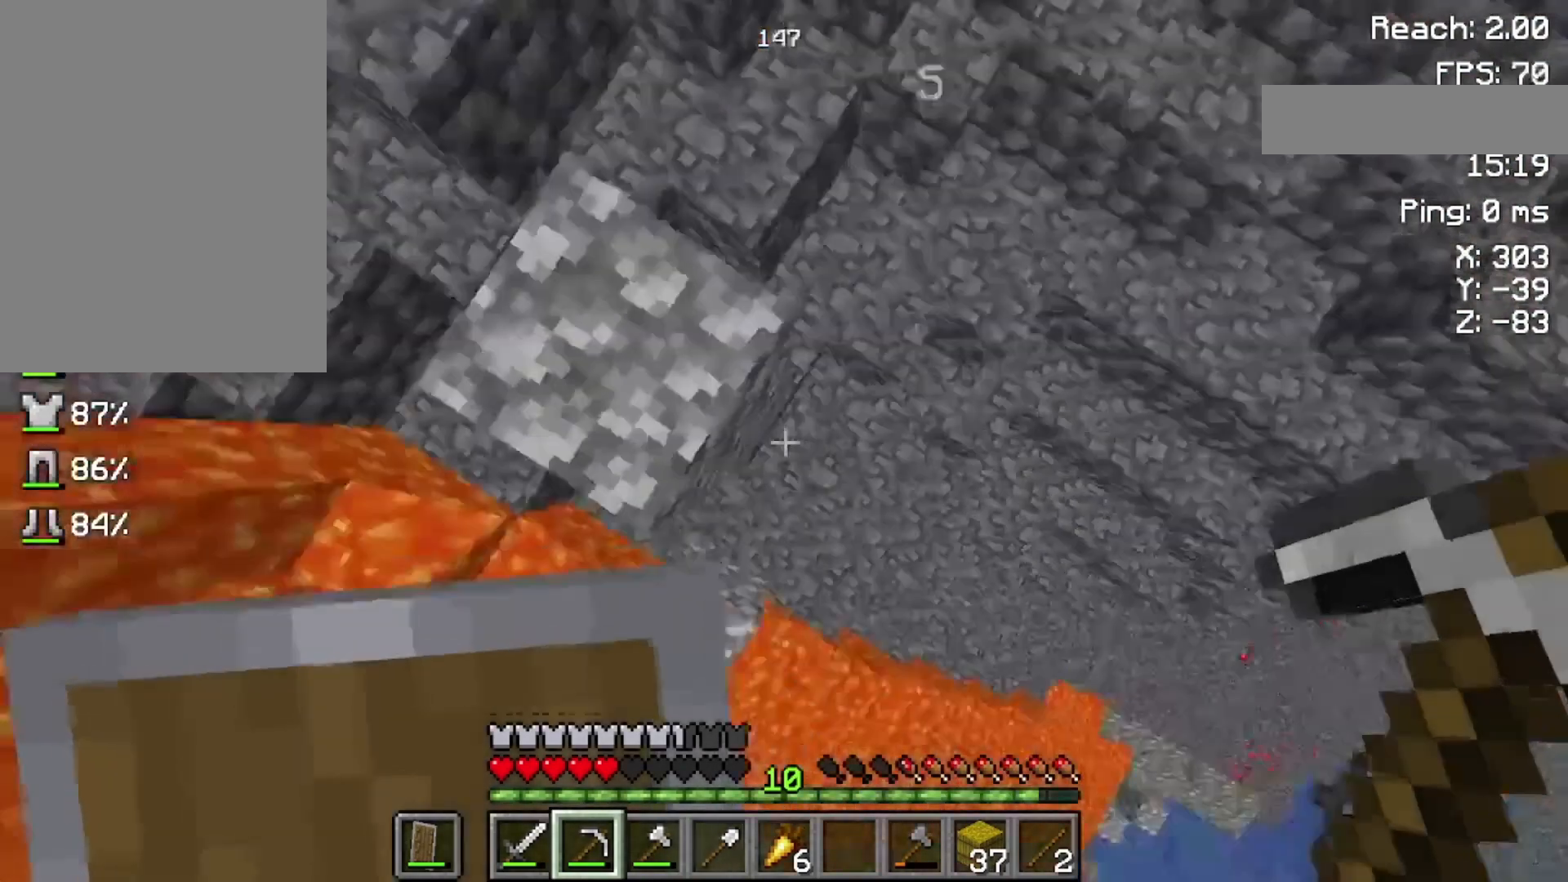
{"keys": ["w"], "mouse": ["left"], "events": [[33, "w", "up"], [400, "mouse_left", "down"], [500, "w", "down"]]}
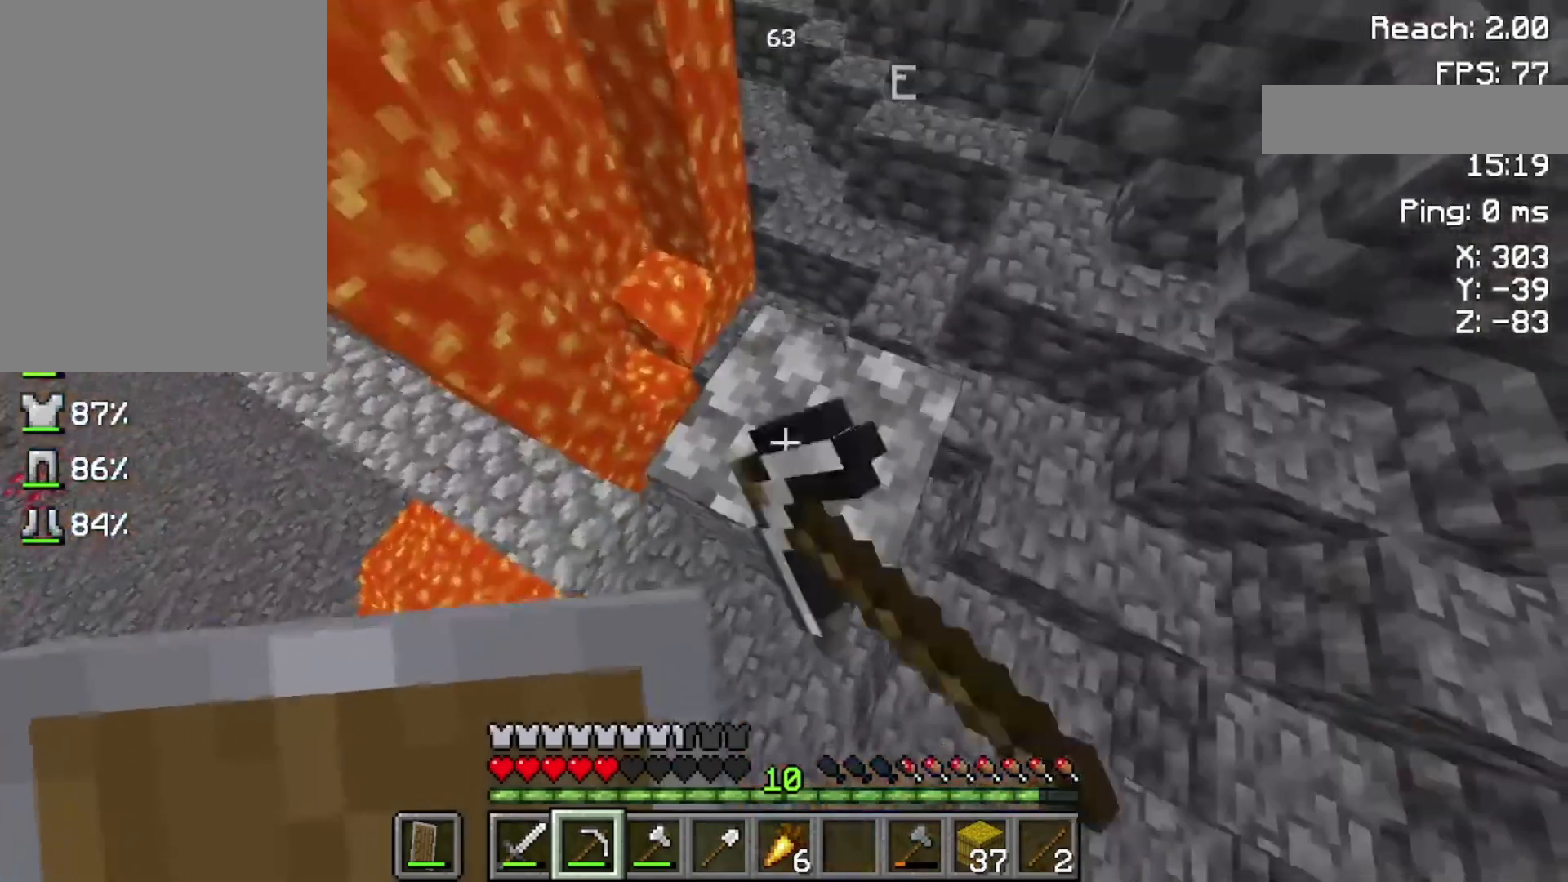
{"keys": [], "mouse": ["left"], "events": [[233, "w", "up"]]}
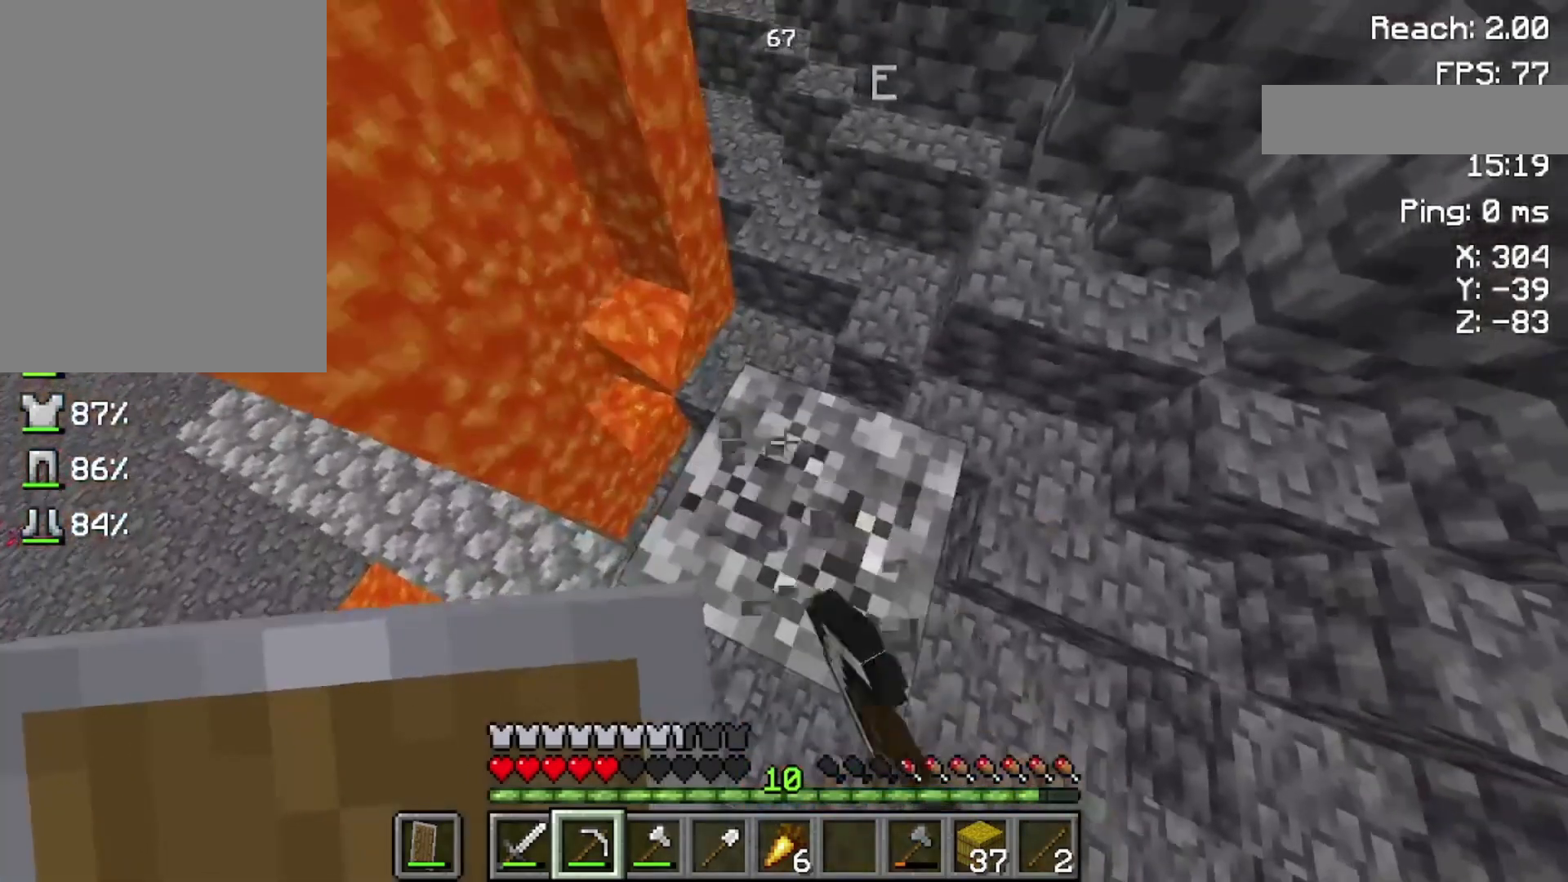
{"keys": [], "mouse": ["left"], "events": []}
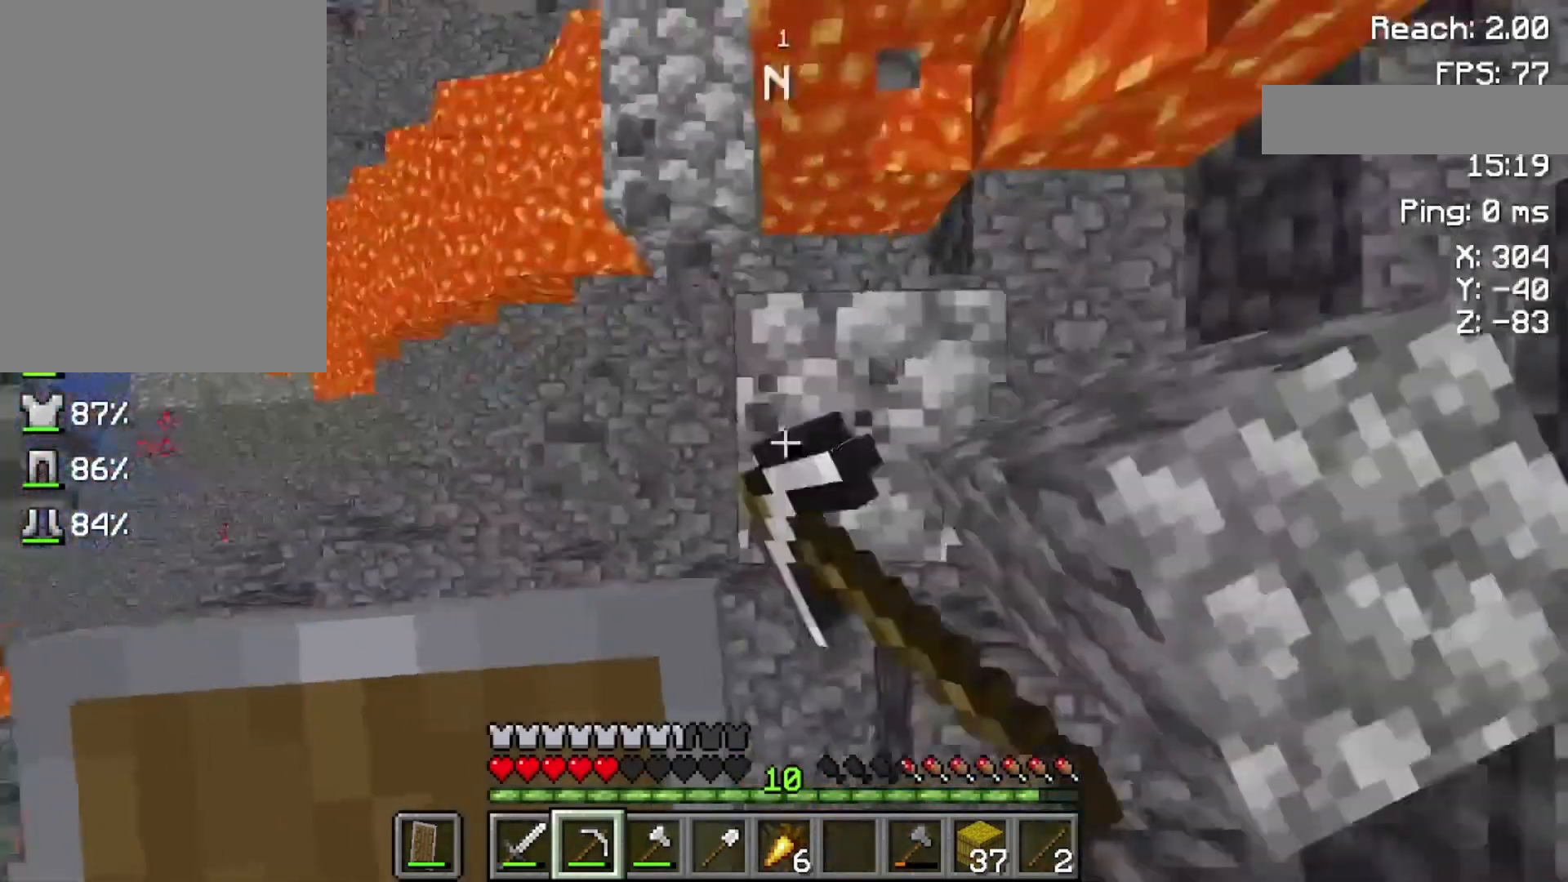
{"keys": [], "mouse": ["left"], "events": []}
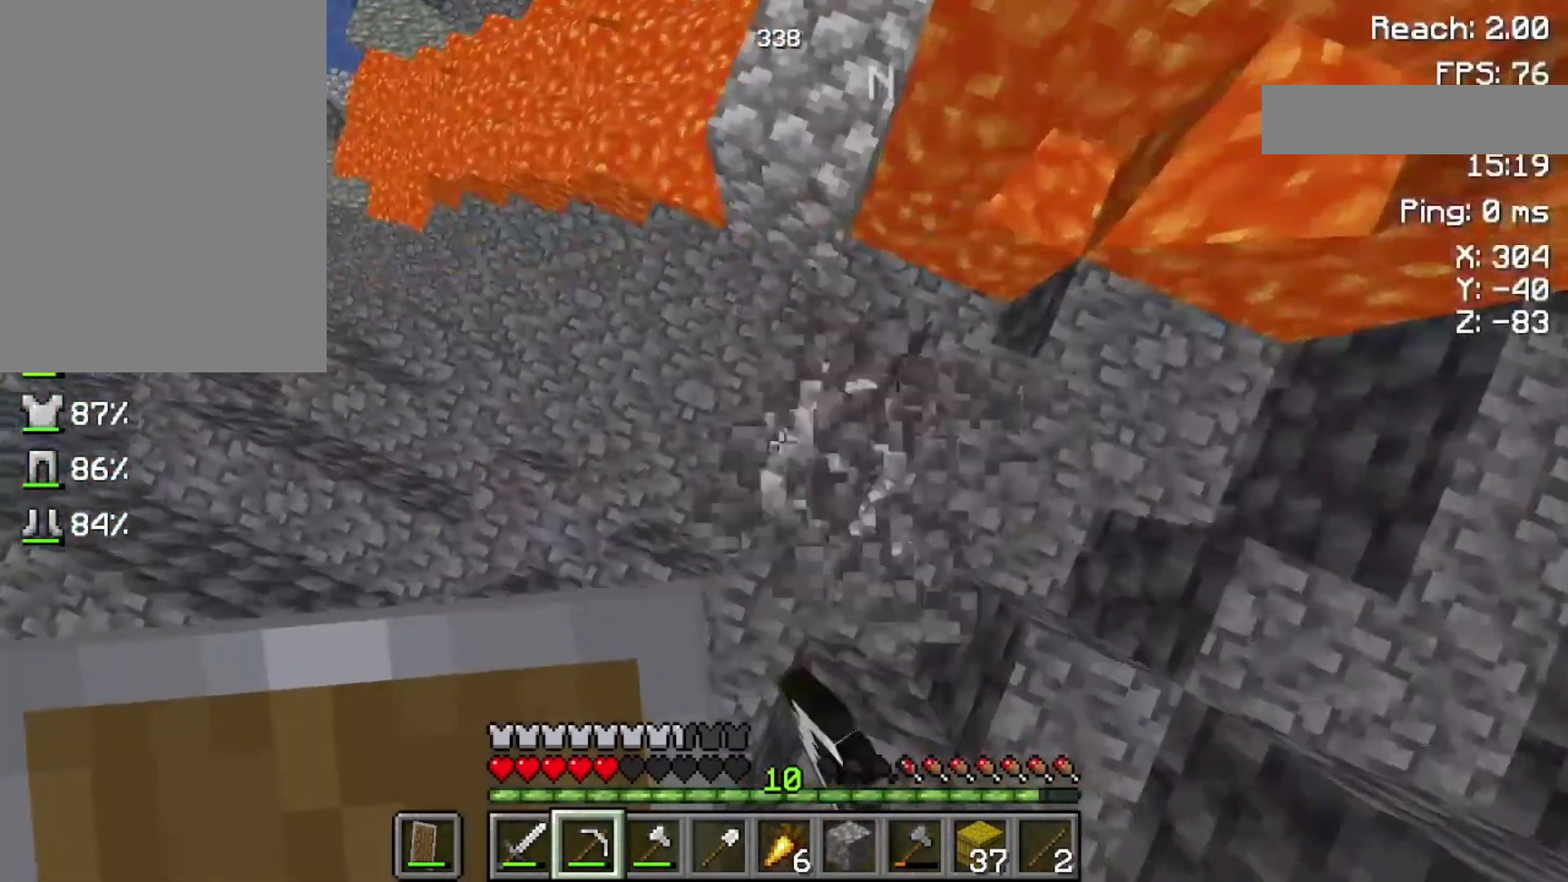
{"keys": [], "mouse": ["left"], "events": []}
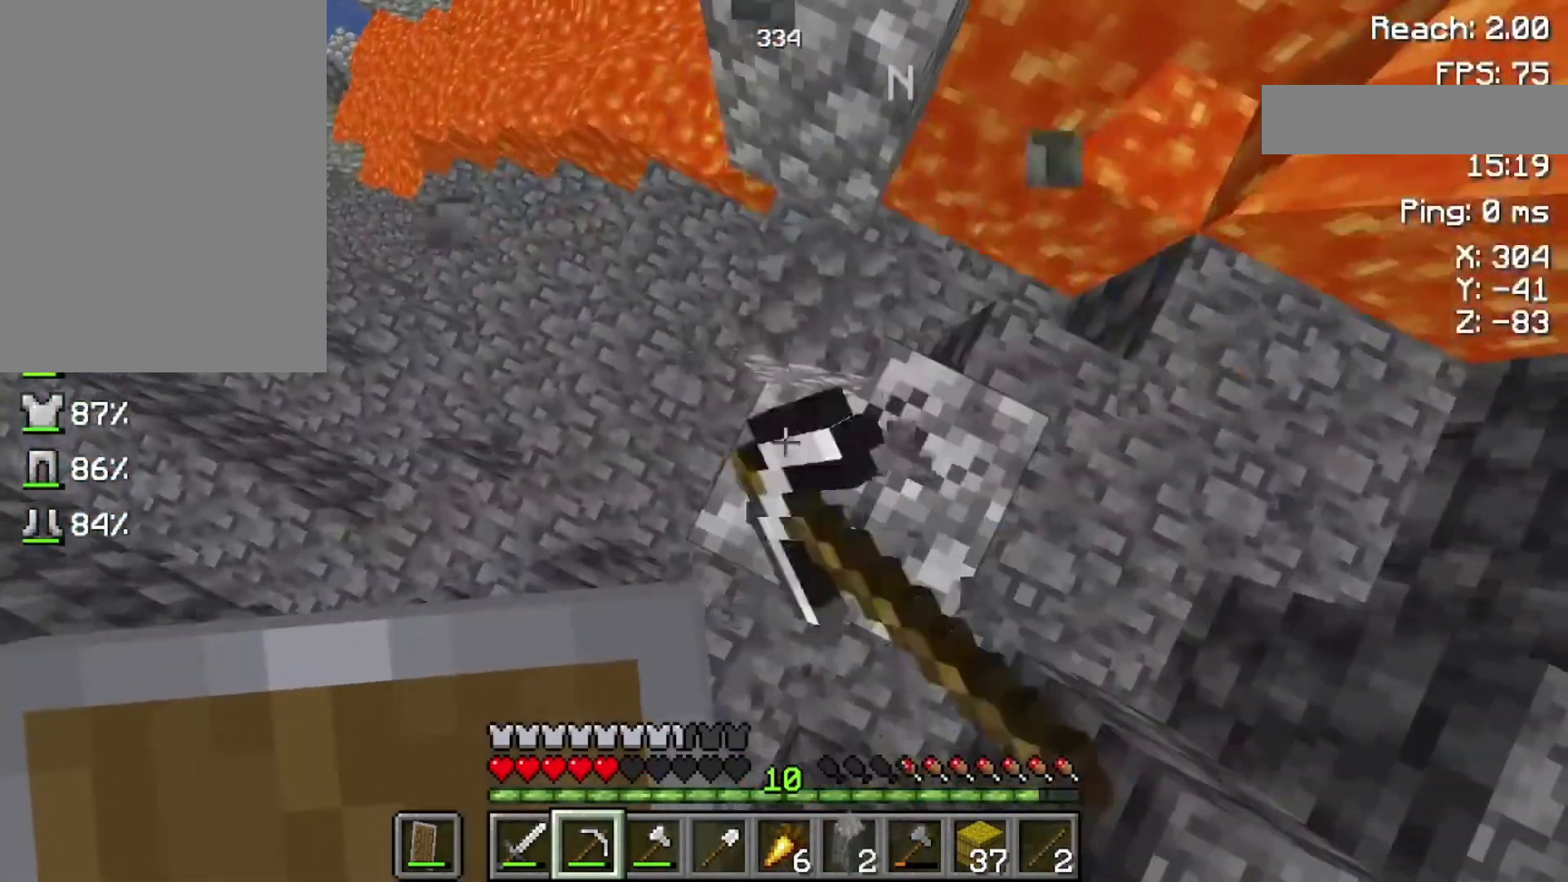
{"keys": [], "mouse": ["left"], "events": []}
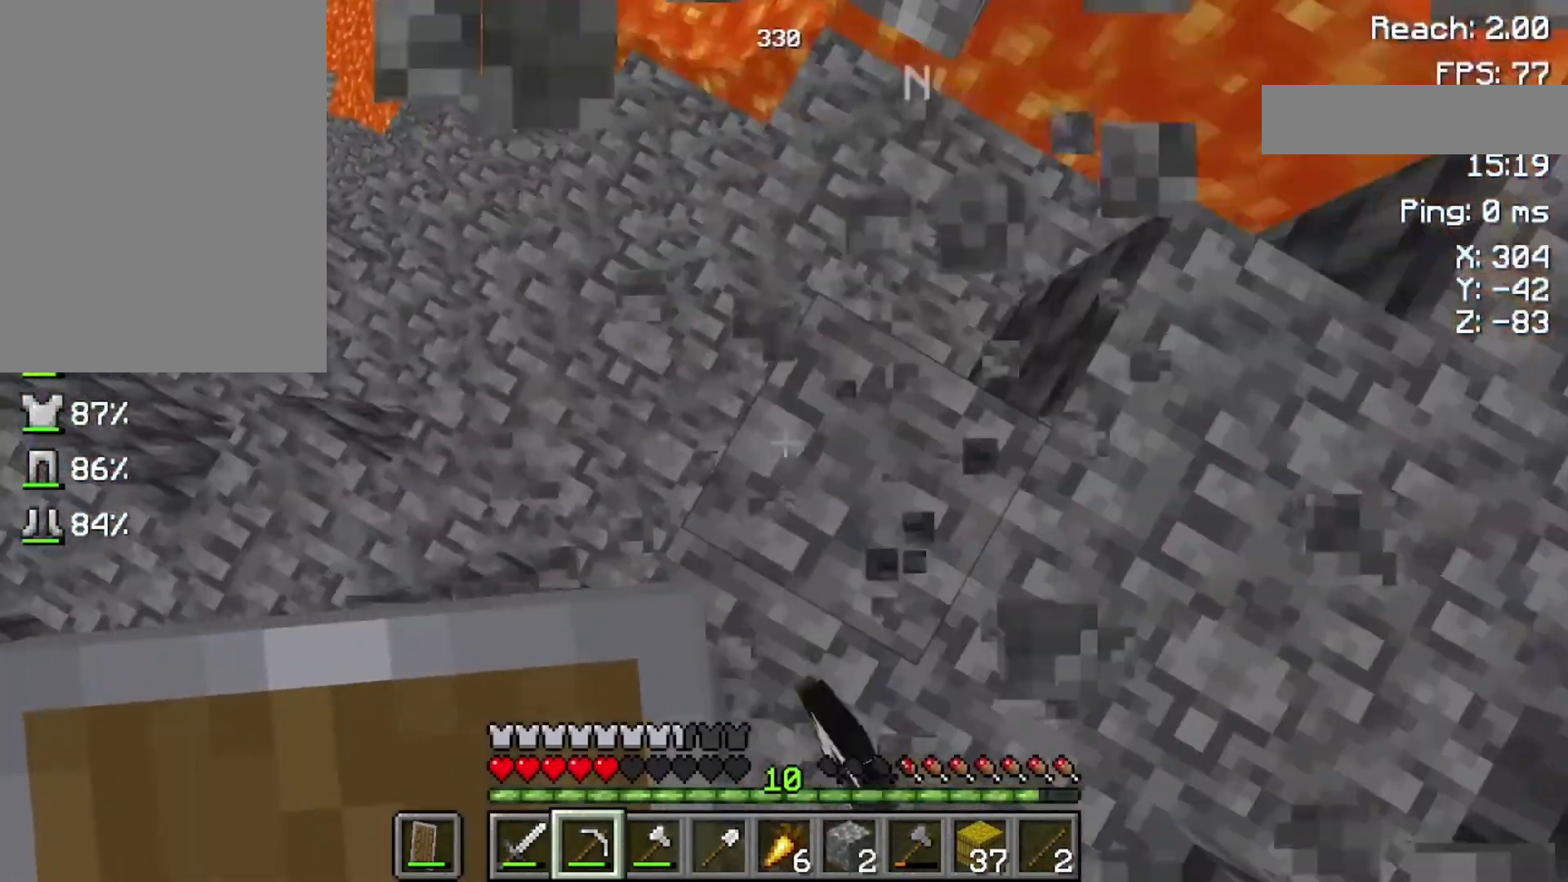
{"keys": ["w"], "mouse": [], "events": [[333, "mouse_left", "up"], [500, "w", "down"]]}
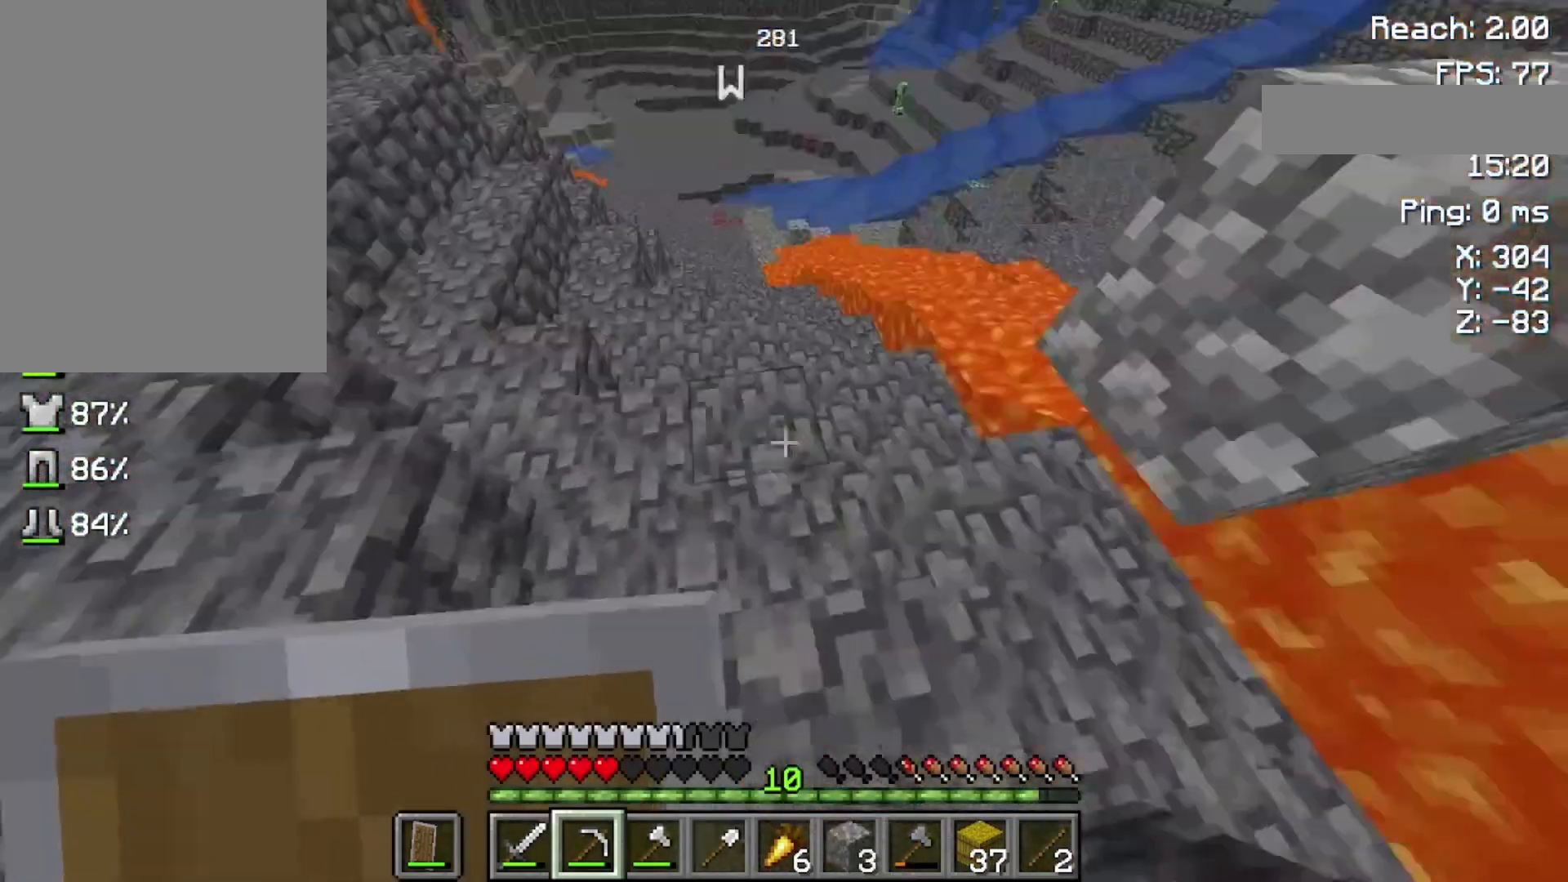
{"keys": ["w"], "mouse": [], "events": []}
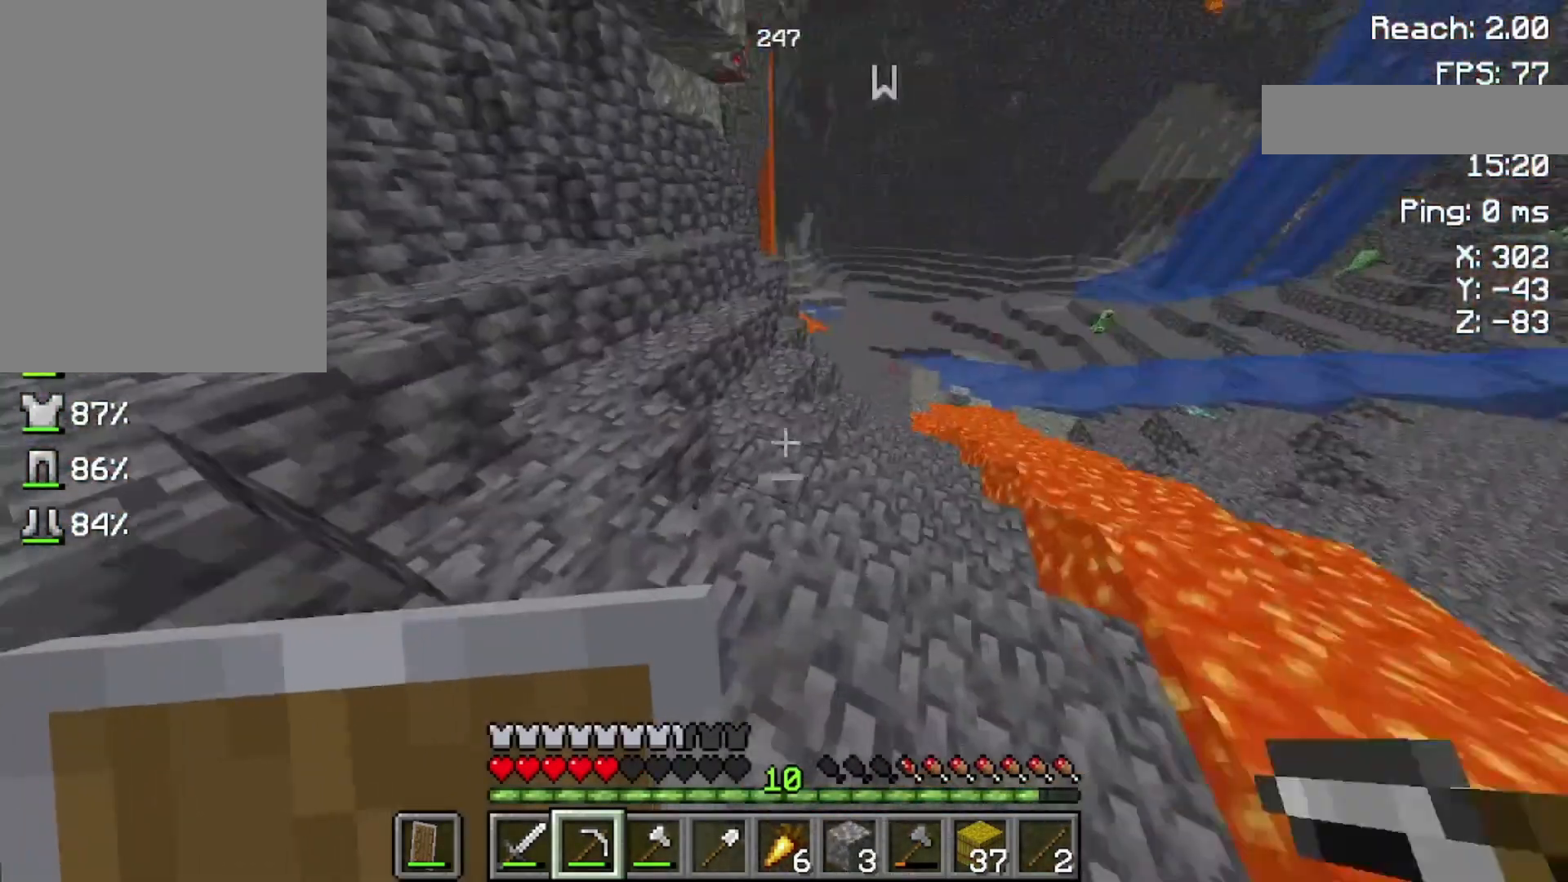
{"keys": ["w"], "mouse": [], "events": []}